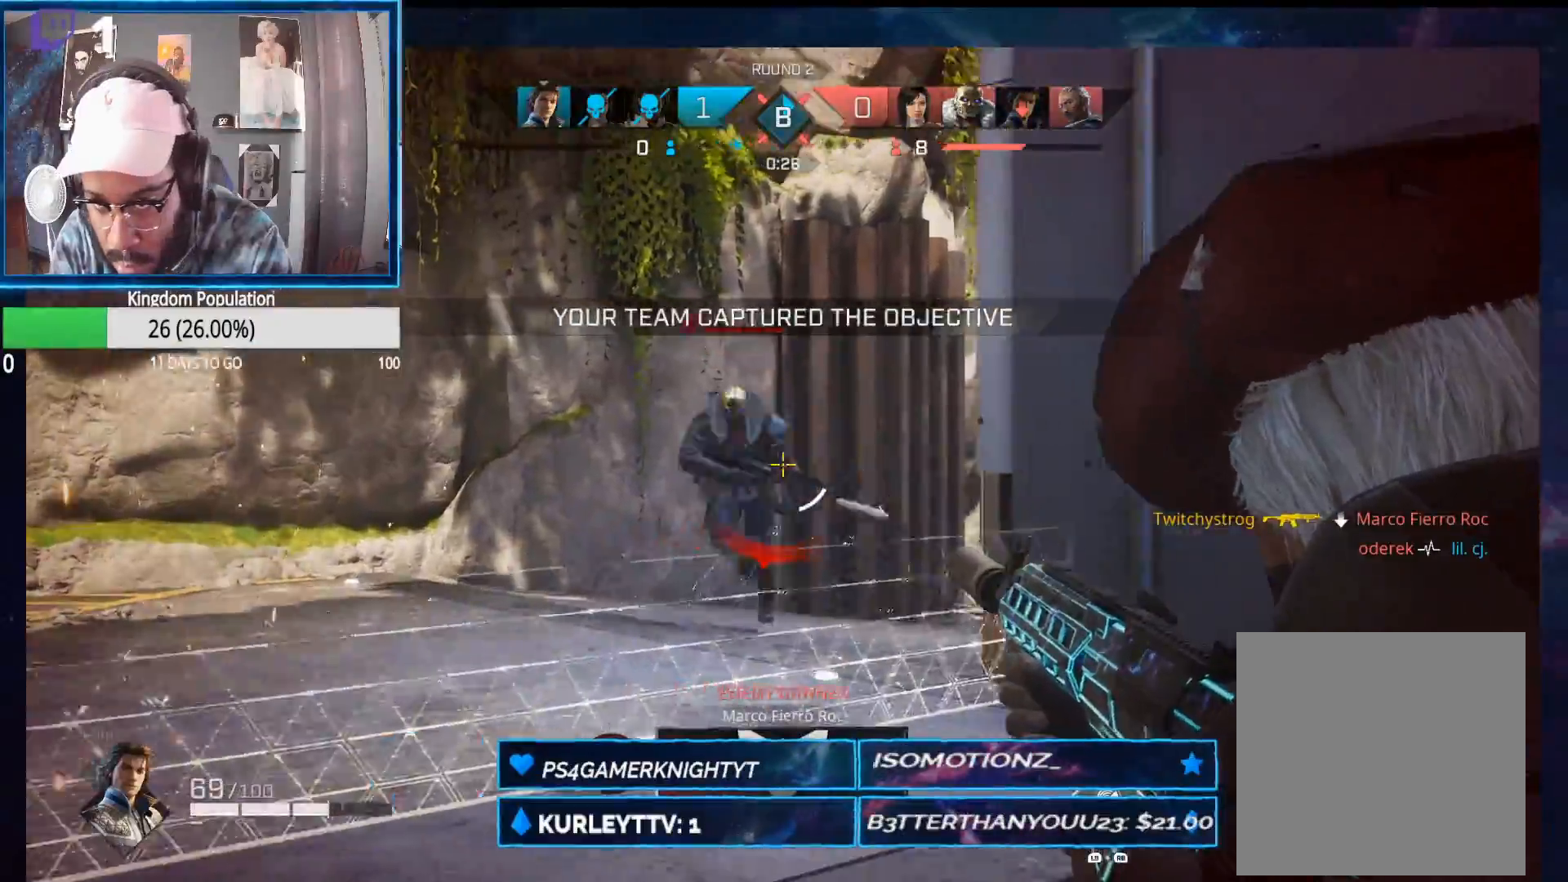
Gameplay with a controller (Xbox layout); each line is a JSON object with the inputs held at the frame after it. "events" lists button and stick changes between this image and that frame as [ms after this image, input, new state], when the widget could be followed in between.
{"buttons": ["L2", "R2"], "left_stick": "right", "right_stick": "right", "events": [[33, "right_stick", "left"], [400, "right_stick", "right"]]}
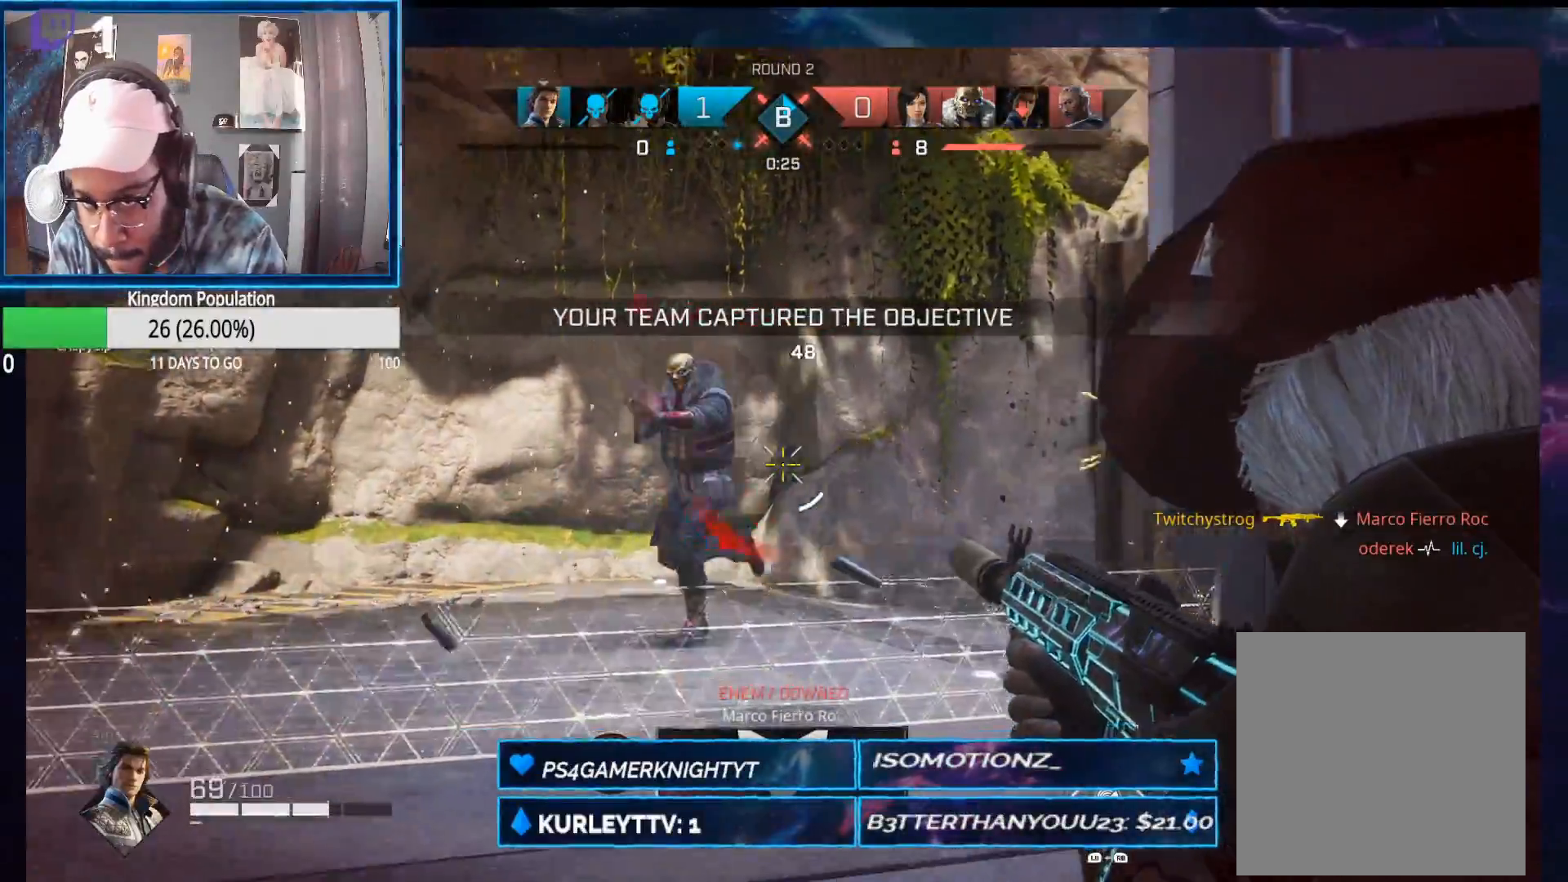
{"buttons": ["L2", "R2"], "left_stick": "down-right", "right_stick": "center", "events": [[33, "left_stick", "down"], [50, "right_stick", "left"], [250, "left_stick", "down-right"], [383, "right_stick", "up-left"], [483, "right_stick", "center"]]}
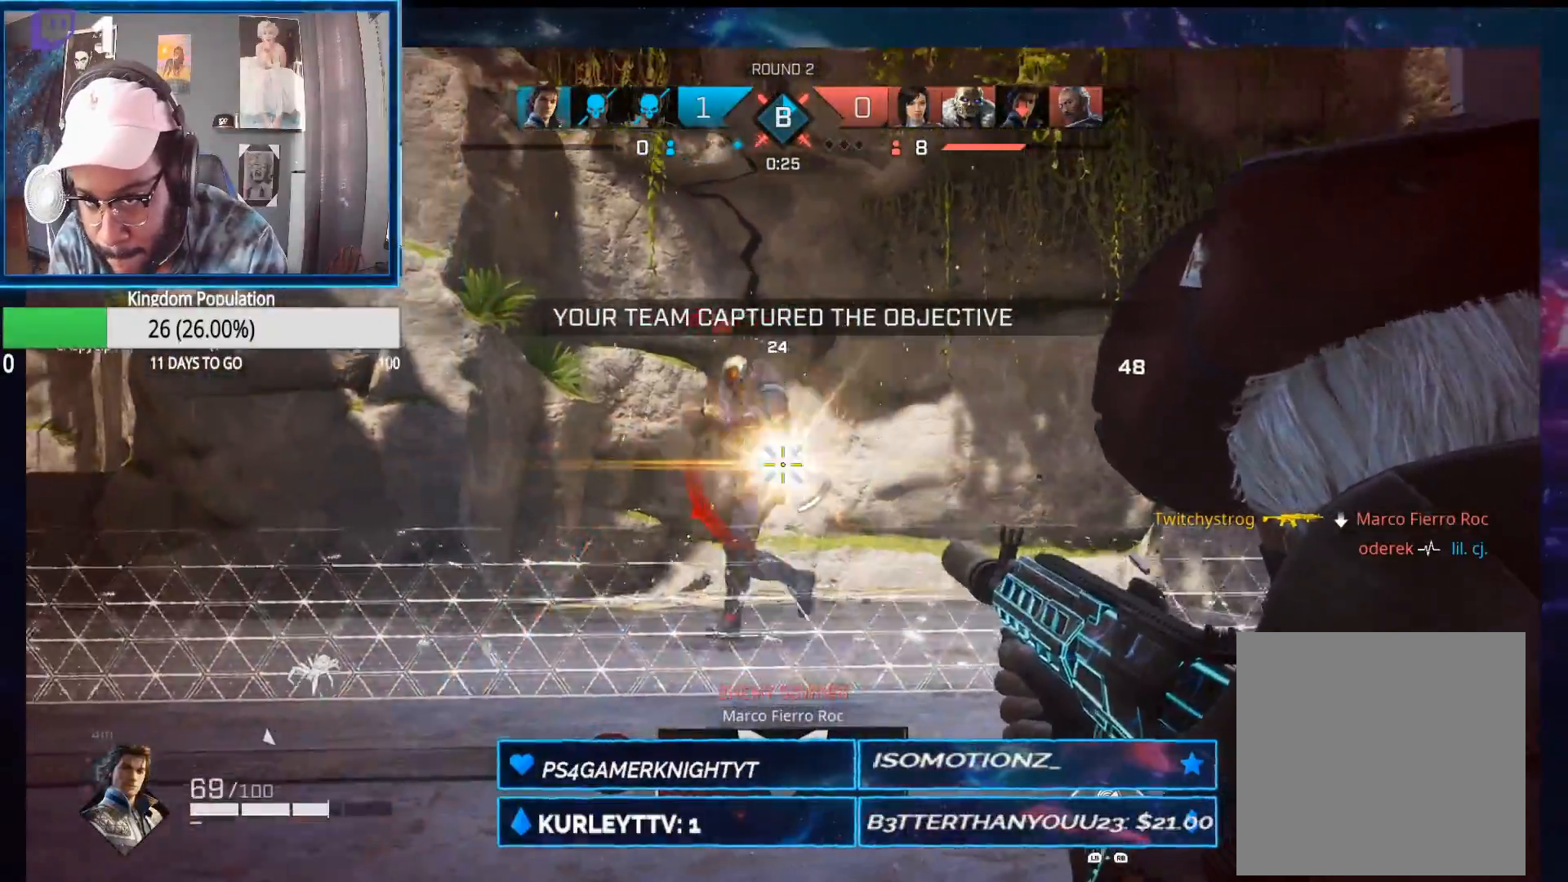
{"buttons": ["L2"], "left_stick": "up-left", "right_stick": "right", "events": [[50, "left_stick", "up-left"], [67, "right_stick", "left"], [283, "right_stick", "center"], [383, "right_stick", "right"], [467, "R2", "up"]]}
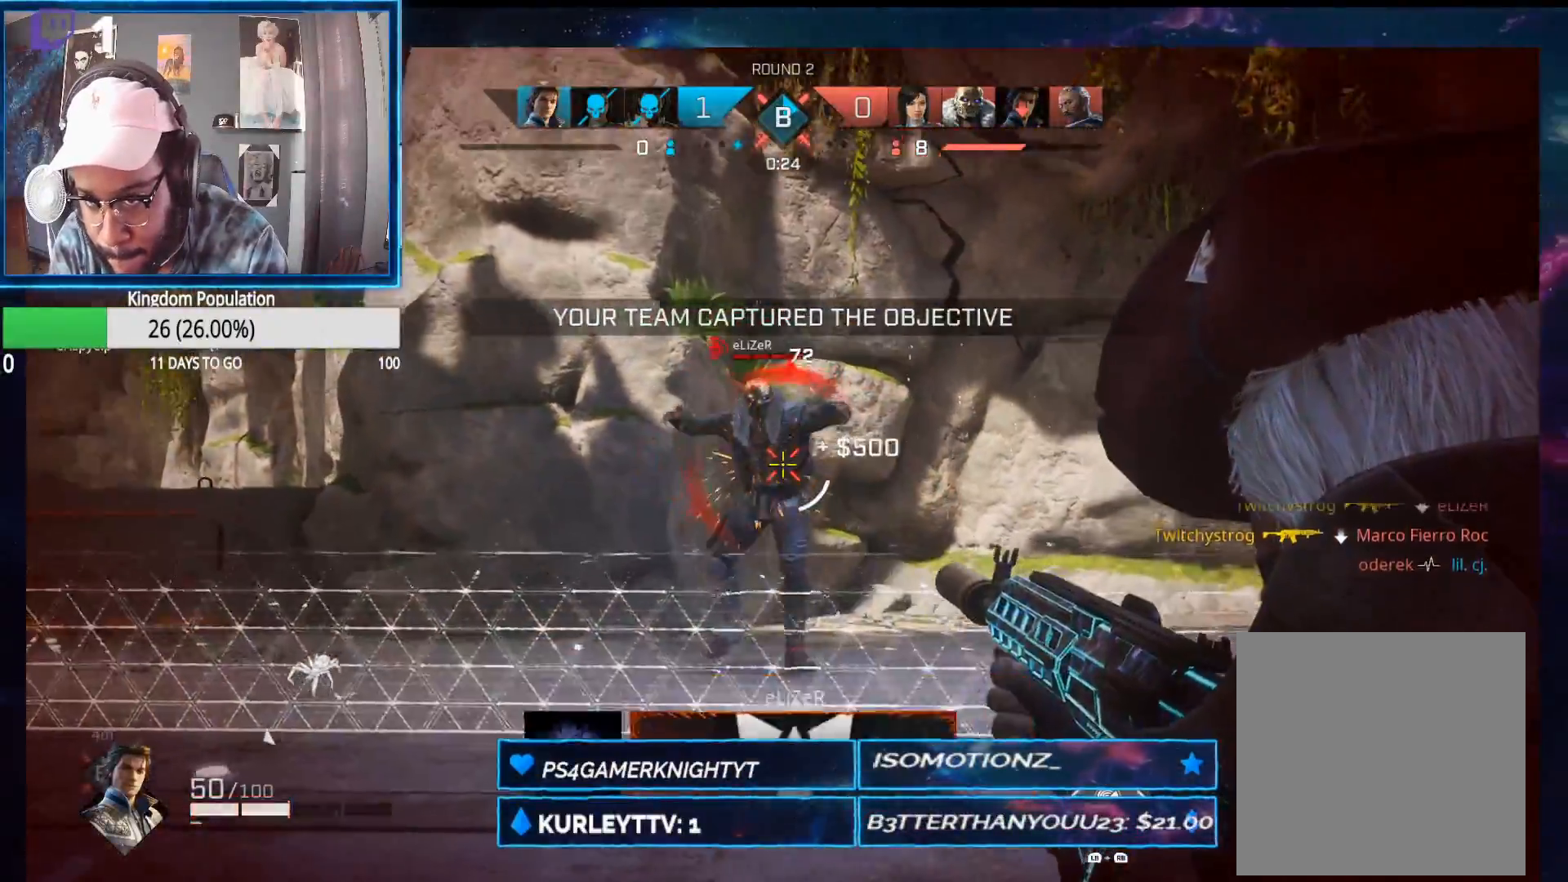
{"buttons": [], "left_stick": "left", "right_stick": "center", "events": [[17, "right_stick", "down-left"], [67, "L2", "up"], [100, "right_stick", "center"], [150, "L1", "down"], [150, "R1", "down"], [150, "right_stick", "down-left"], [217, "R1", "up"], [267, "L1", "up"], [267, "left_stick", "left"], [367, "R3", "down"], [383, "right_stick", "up-left"], [483, "right_stick", "center"], [500, "R3", "up"]]}
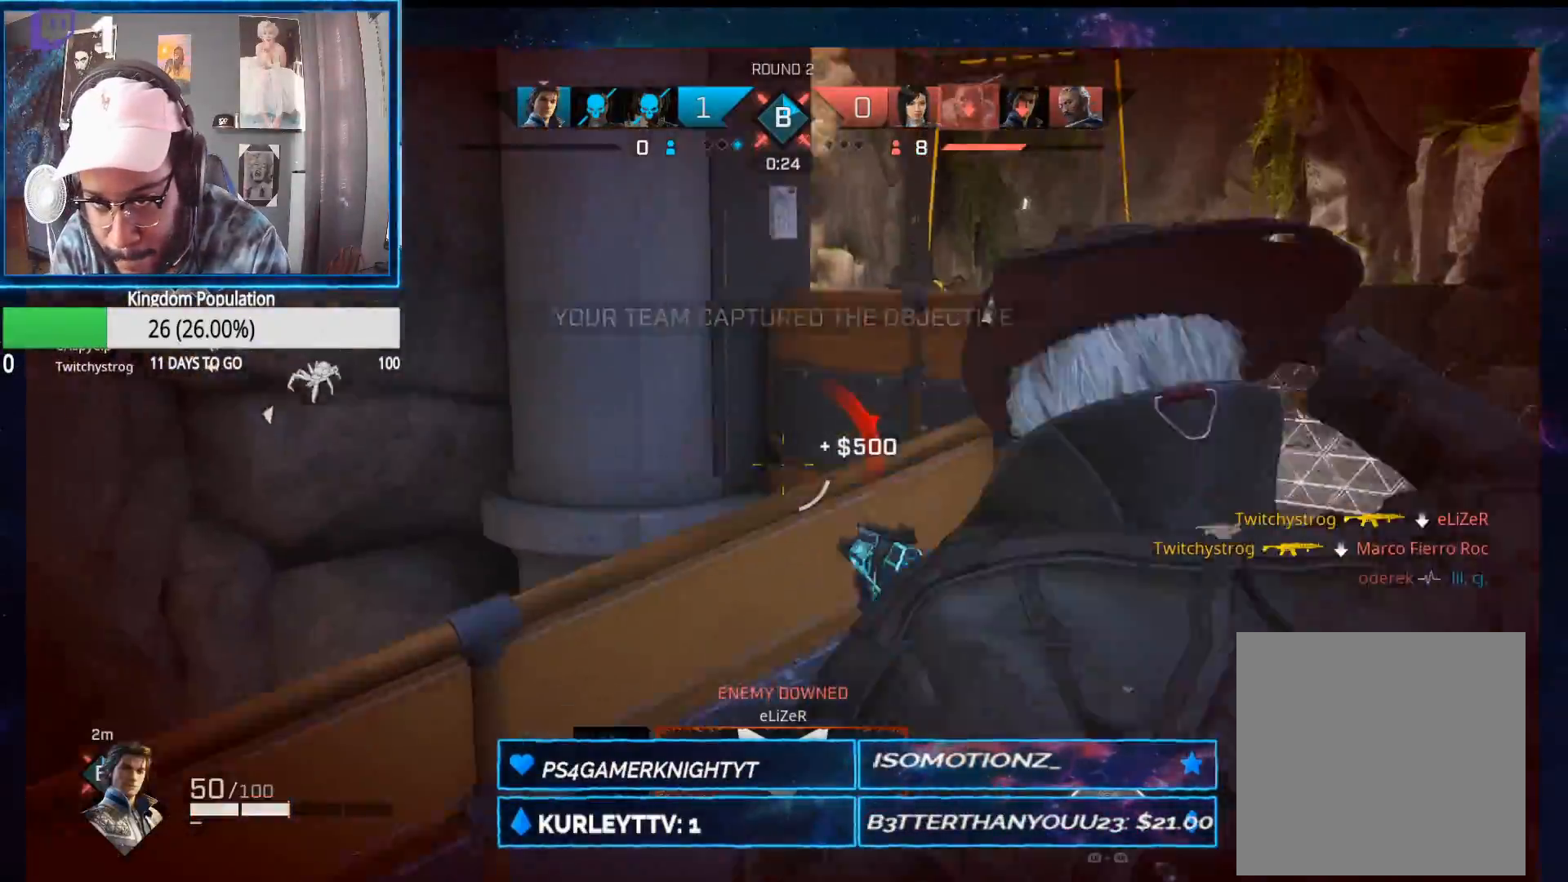
{"buttons": [], "left_stick": "up-left", "right_stick": "center", "events": [[33, "left_stick", "up-left"], [50, "right_stick", "left"], [267, "right_stick", "center"], [283, "R1", "down"], [383, "R1", "up"]]}
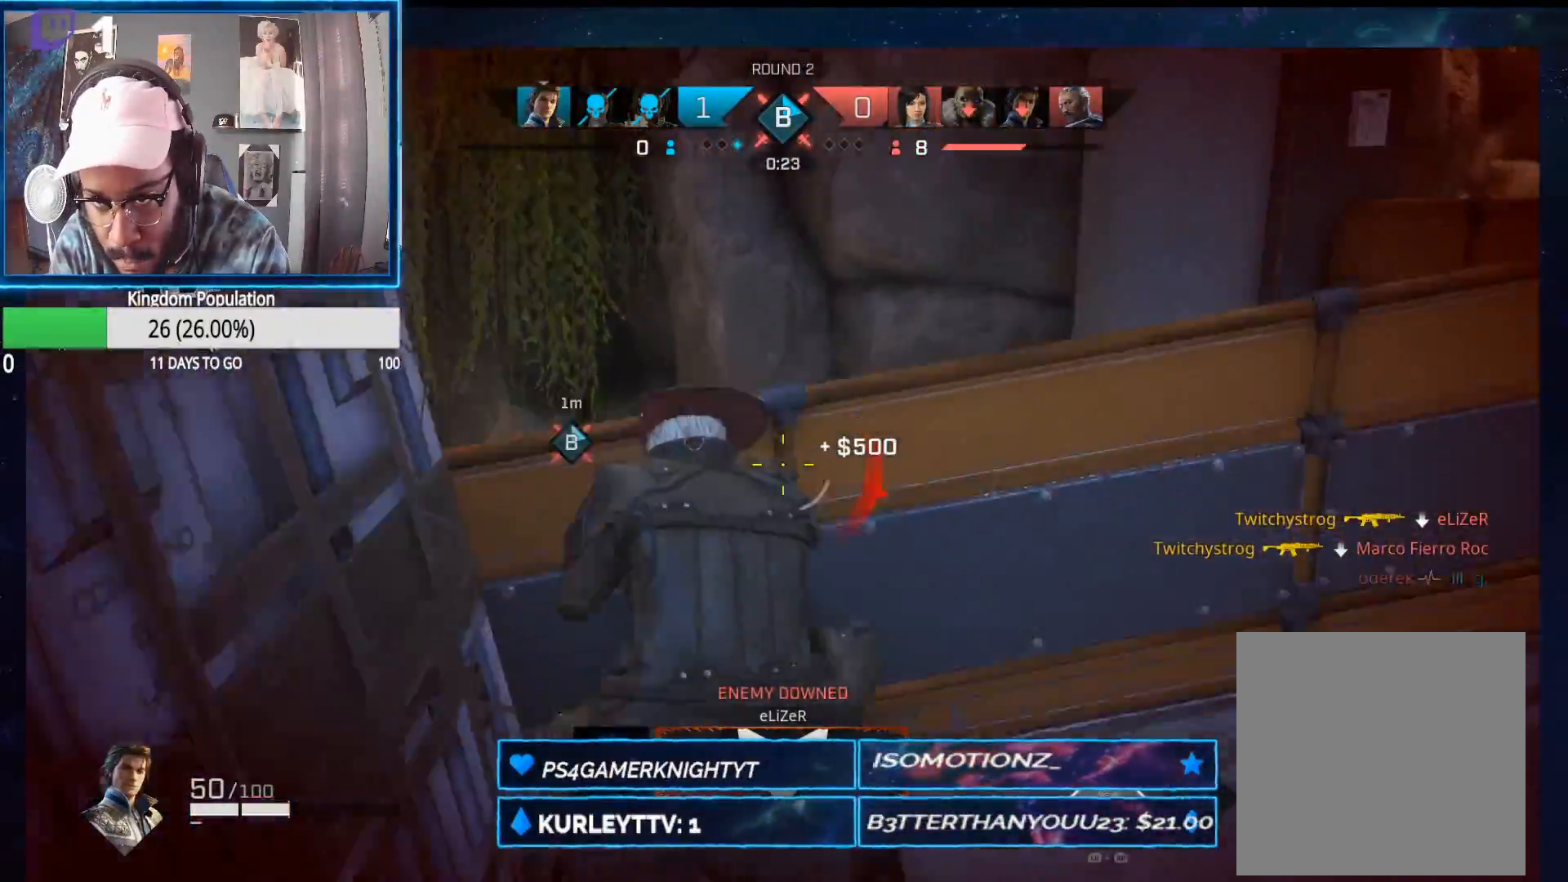
{"buttons": [], "left_stick": "up-left", "right_stick": "down-left", "events": [[17, "right_stick", "left"], [67, "left_stick", "left"], [133, "R3", "down"], [167, "right_stick", "up-left"], [217, "left_stick", "up-left"], [267, "R3", "up"], [400, "right_stick", "down-left"]]}
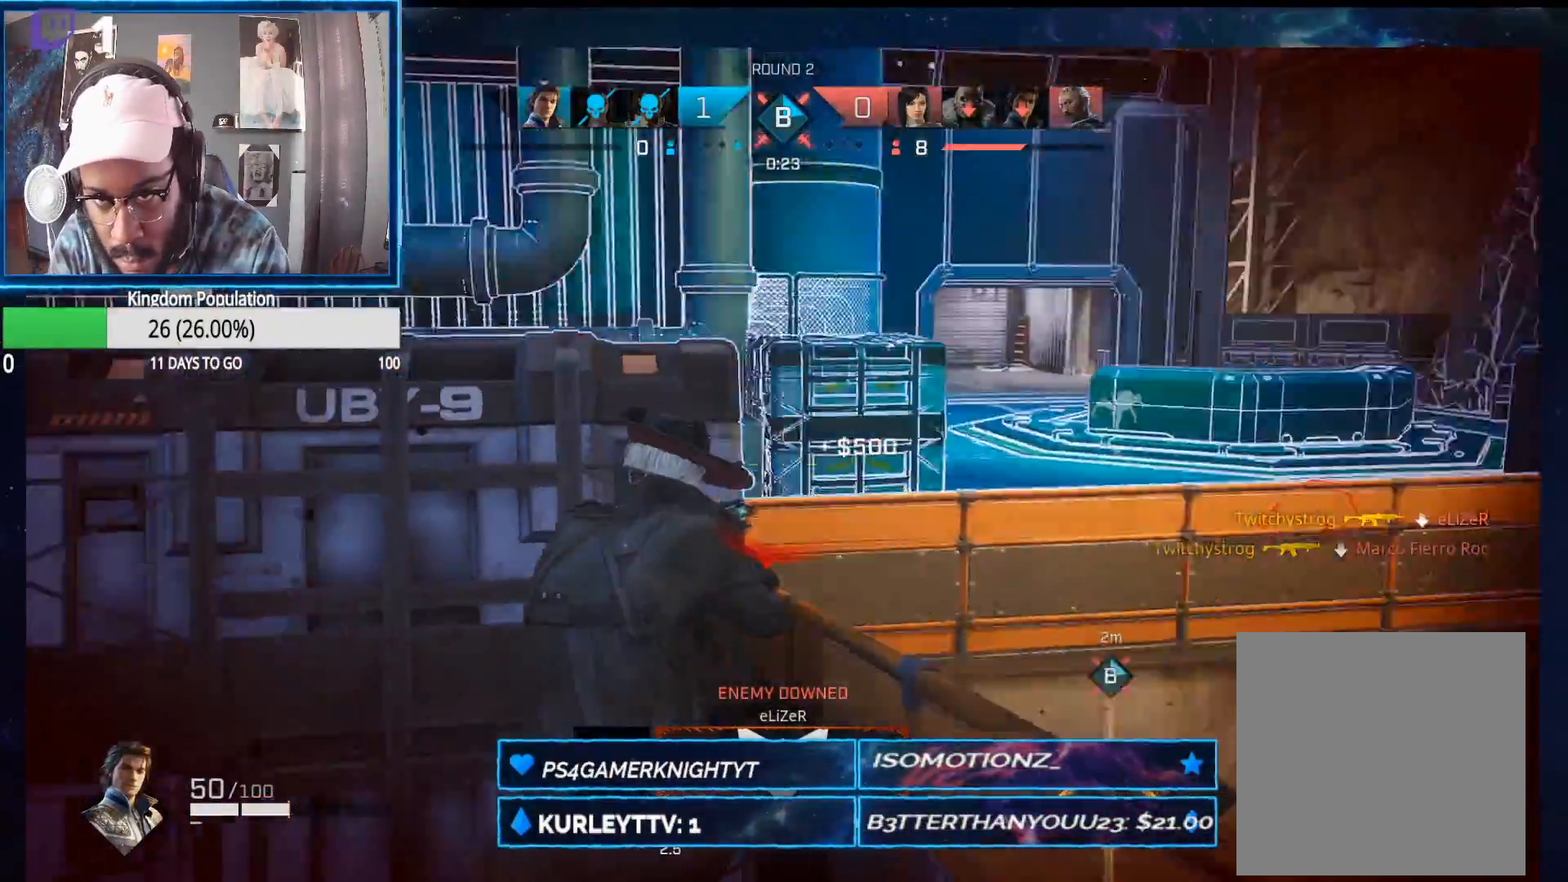
{"buttons": [], "left_stick": "up", "right_stick": "down-right", "events": [[83, "right_stick", "center"], [183, "A", "down"], [233, "left_stick", "up"], [300, "A", "up"], [467, "right_stick", "down-right"]]}
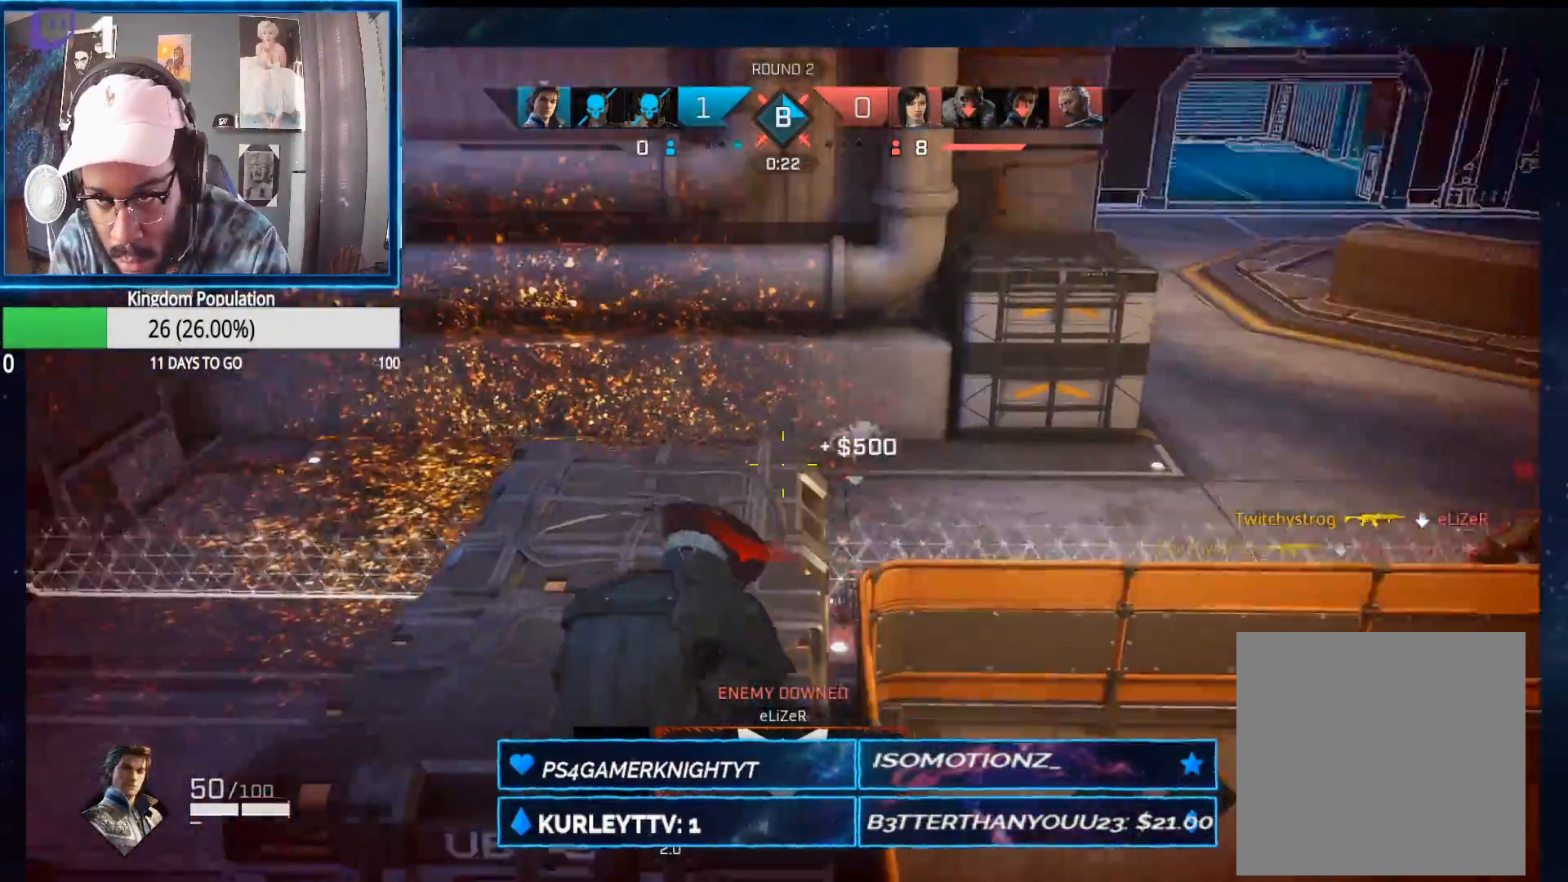
{"buttons": [], "left_stick": "up-left", "right_stick": "right", "events": [[83, "right_stick", "center"], [217, "left_stick", "center"], [300, "right_stick", "right"], [317, "left_stick", "up-left"], [417, "right_stick", "center"], [500, "right_stick", "right"]]}
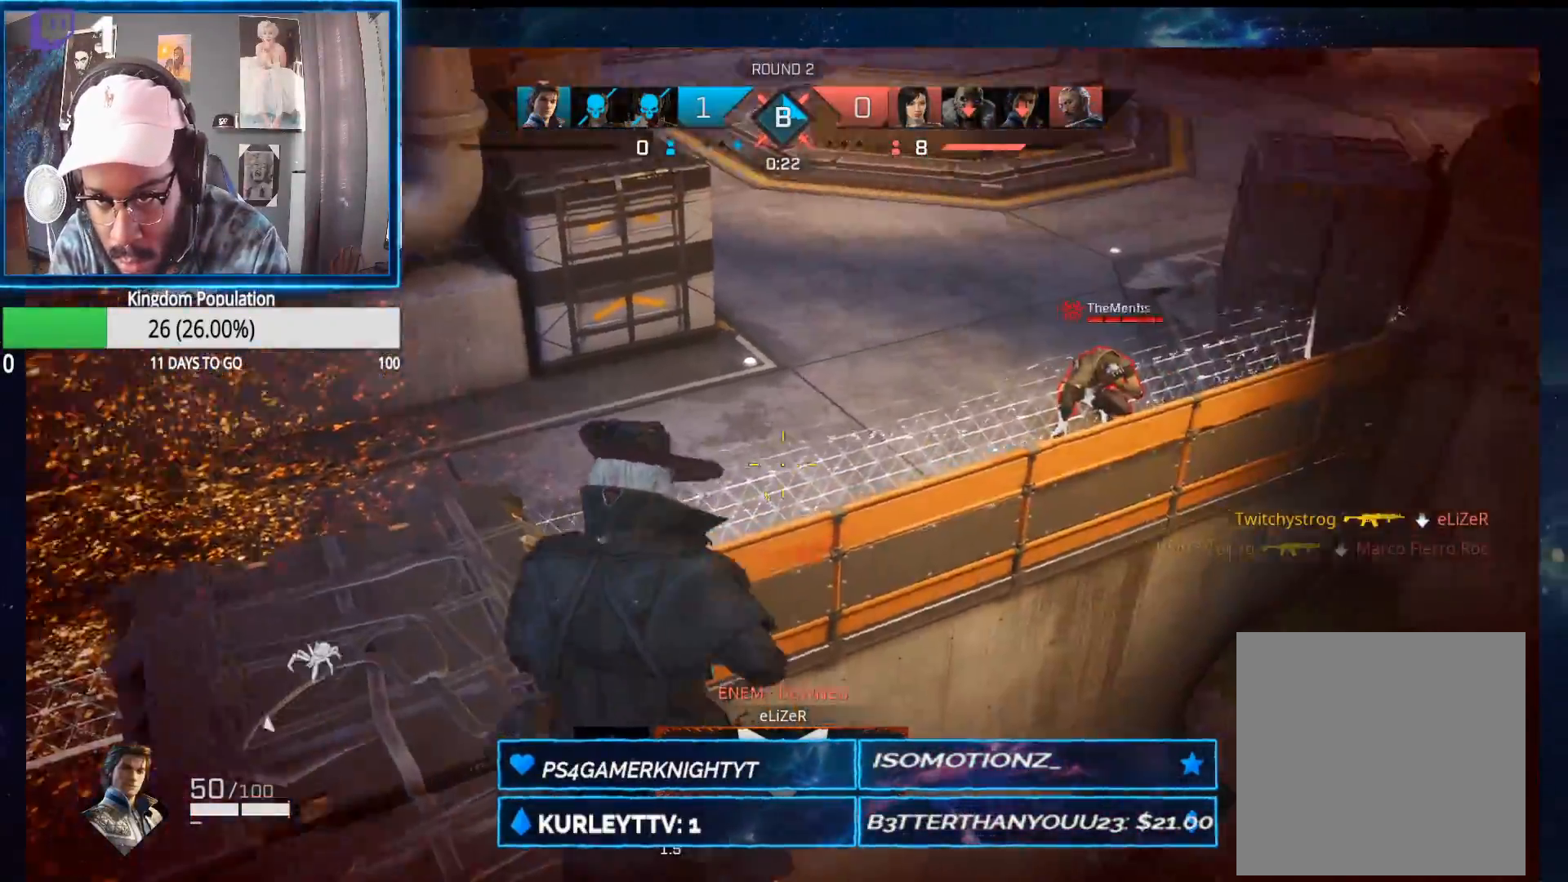
{"buttons": [], "left_stick": "up-left", "right_stick": "left", "events": [[167, "right_stick", "center"], [267, "A", "down"], [367, "A", "up"], [483, "right_stick", "left"]]}
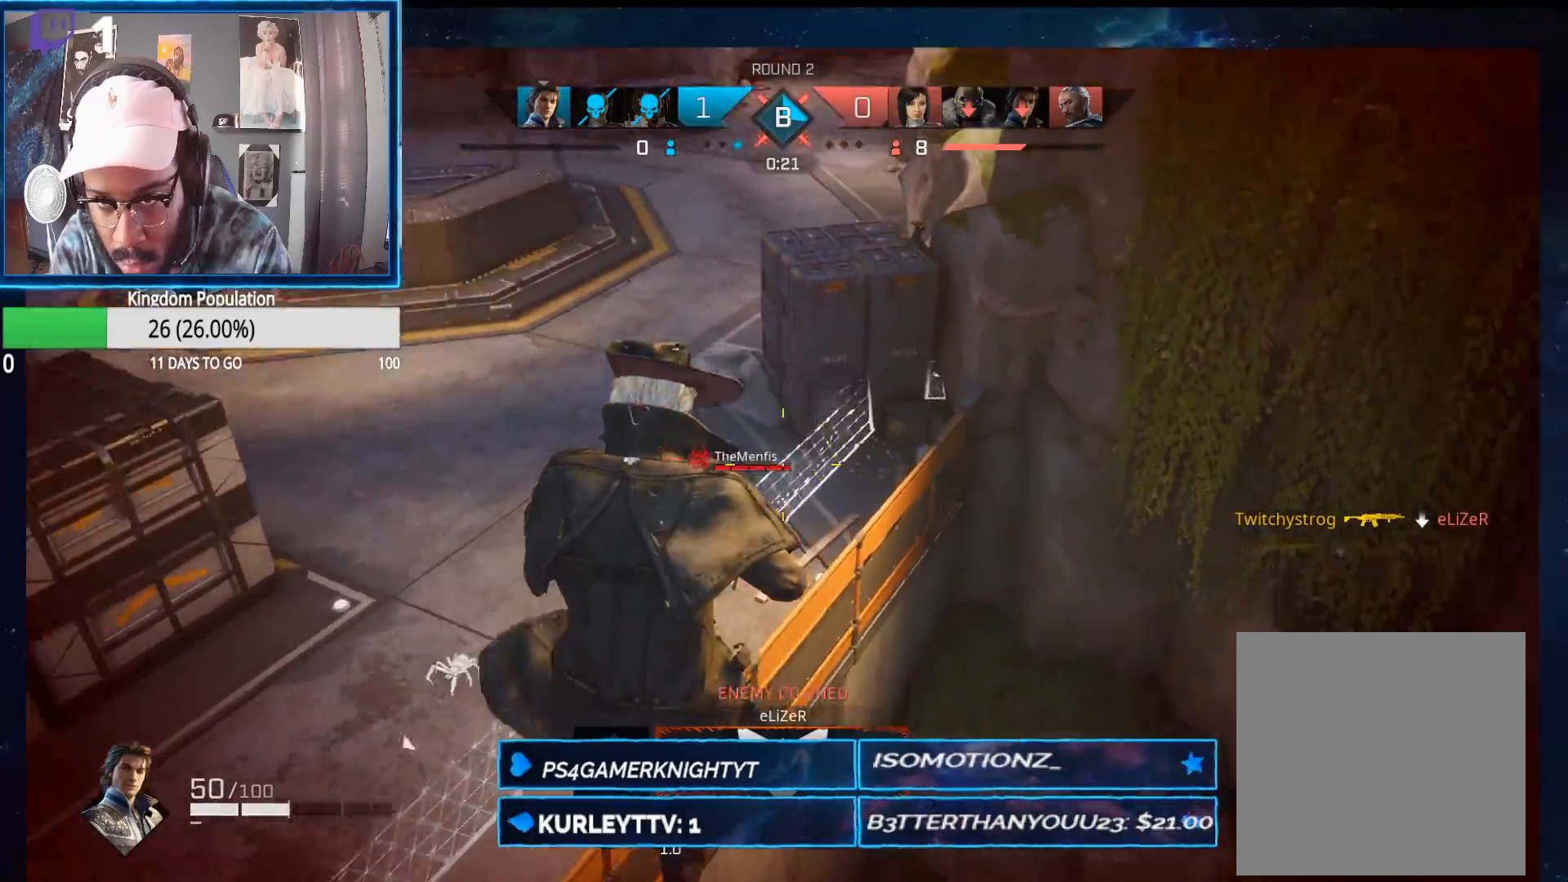
{"buttons": ["R2"], "left_stick": "up-left", "right_stick": "right", "events": [[117, "right_stick", "down"], [233, "right_stick", "center"], [250, "left_stick", "up"], [283, "right_stick", "up"], [350, "R2", "down"], [383, "right_stick", "right"], [500, "left_stick", "up-left"]]}
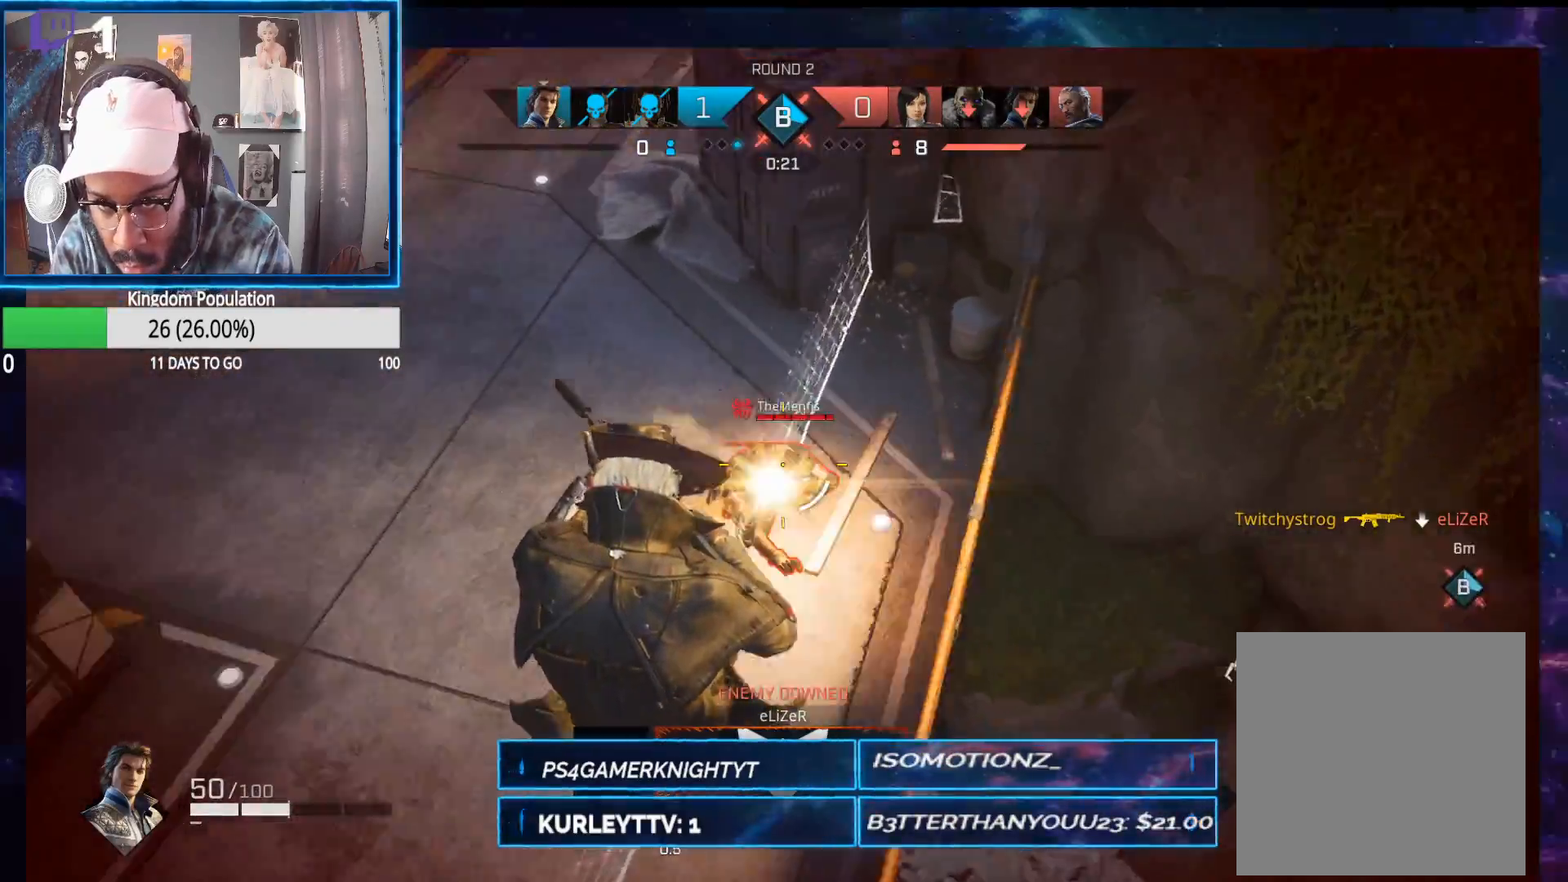
{"buttons": ["R2"], "left_stick": "up-left", "right_stick": "right", "events": [[17, "right_stick", "center"], [67, "right_stick", "up"], [150, "right_stick", "right"], [300, "right_stick", "center"], [367, "right_stick", "right"]]}
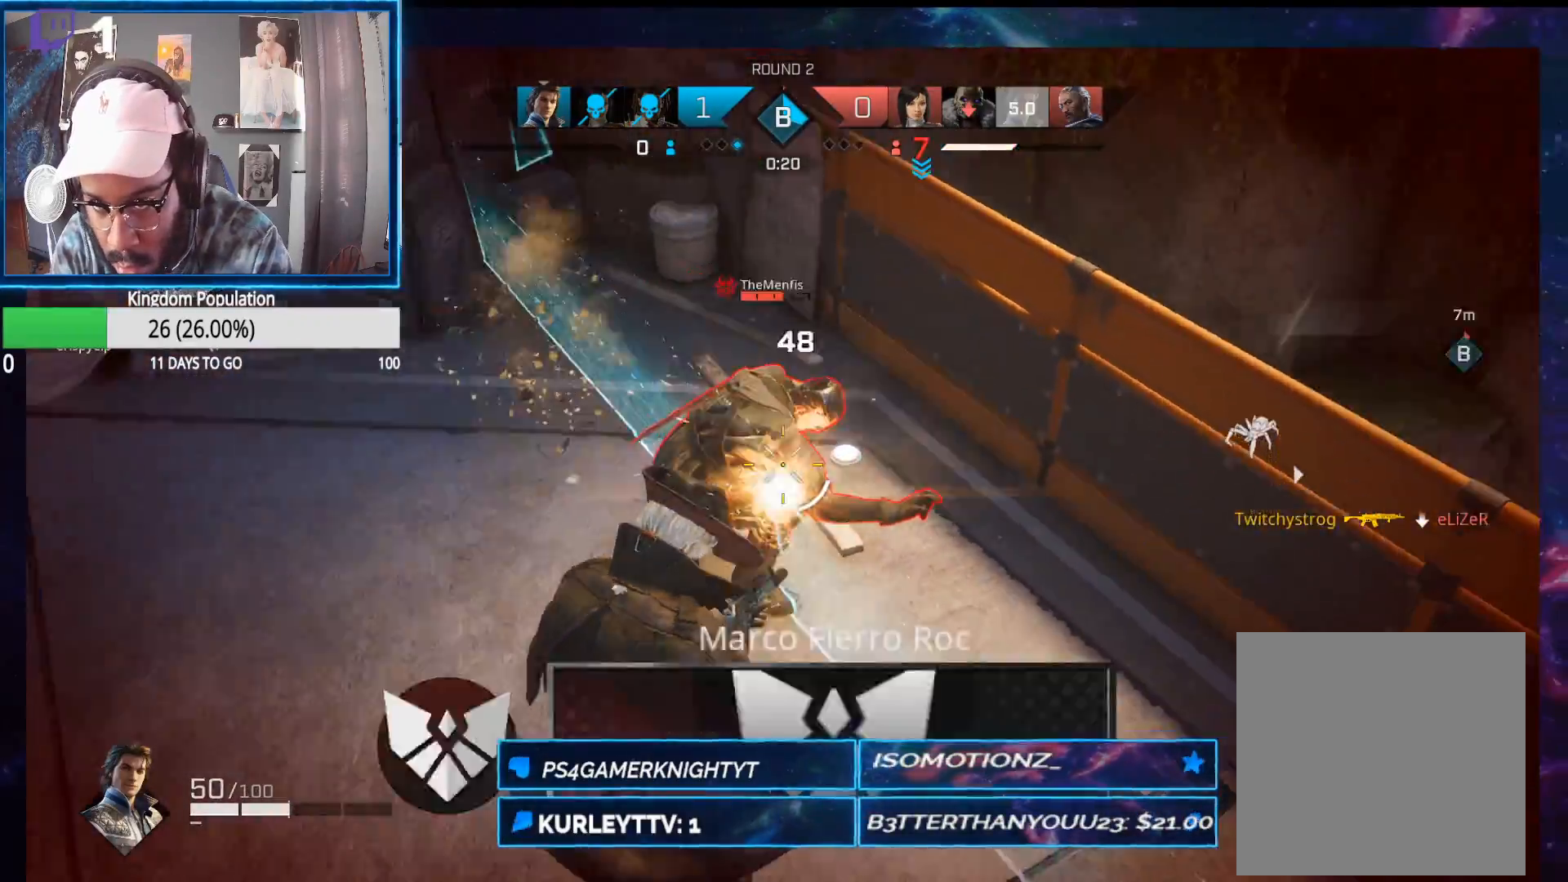
{"buttons": [], "left_stick": "up-left", "right_stick": "left", "events": [[133, "right_stick", "left"], [250, "right_stick", "right"], [467, "right_stick", "left"], [500, "R2", "up"]]}
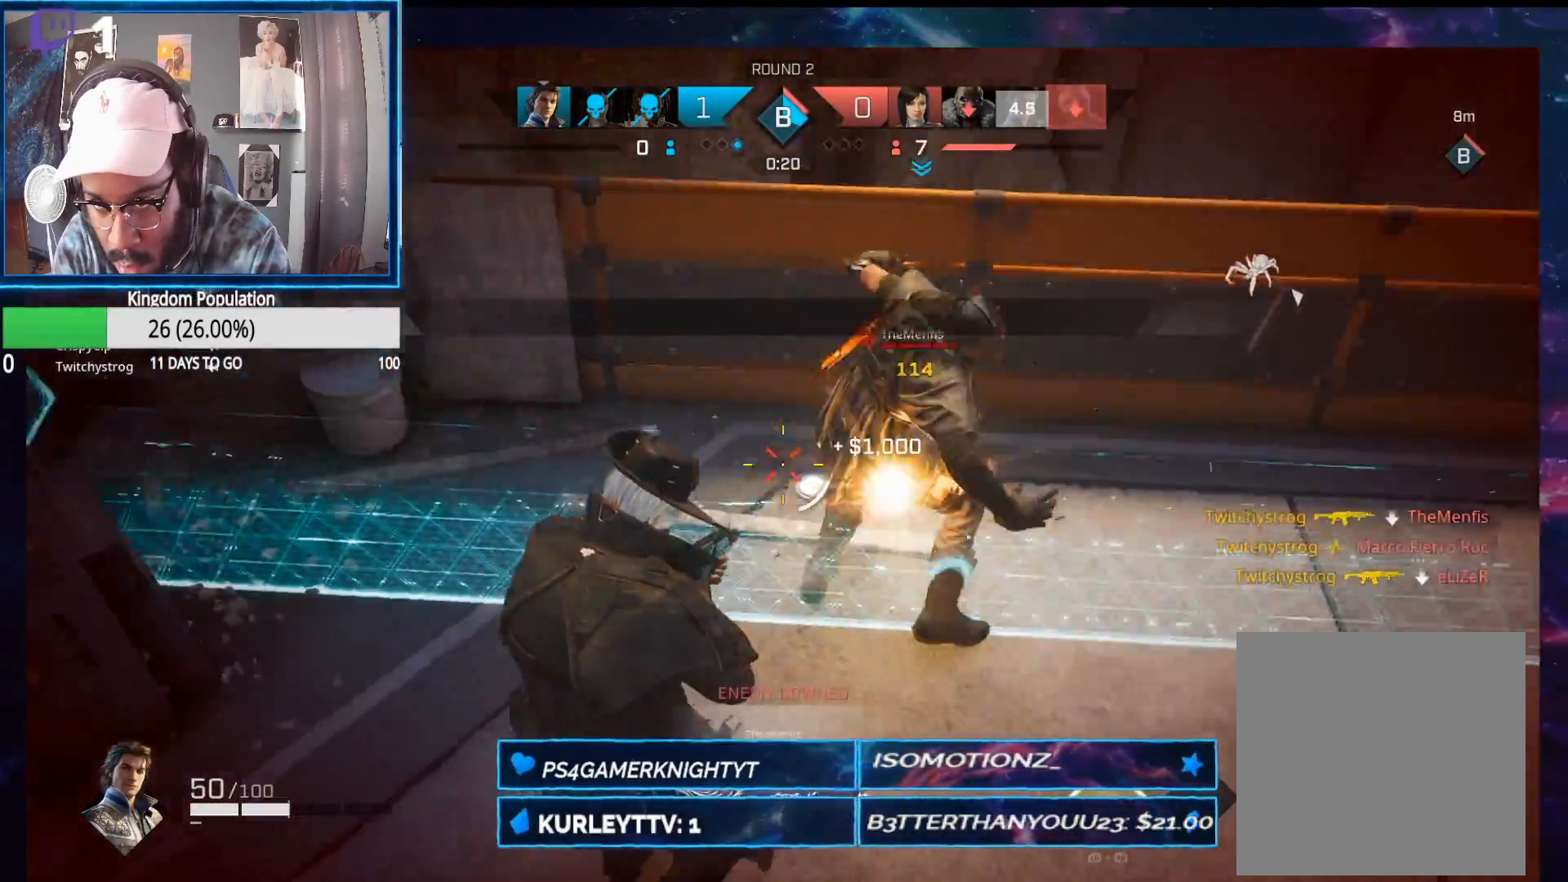
{"buttons": [], "left_stick": "up", "right_stick": "center", "events": [[17, "right_stick", "up-left"], [183, "left_stick", "up"], [317, "L3", "down"], [350, "A", "down"], [350, "right_stick", "center"], [450, "L3", "up"], [483, "A", "up"]]}
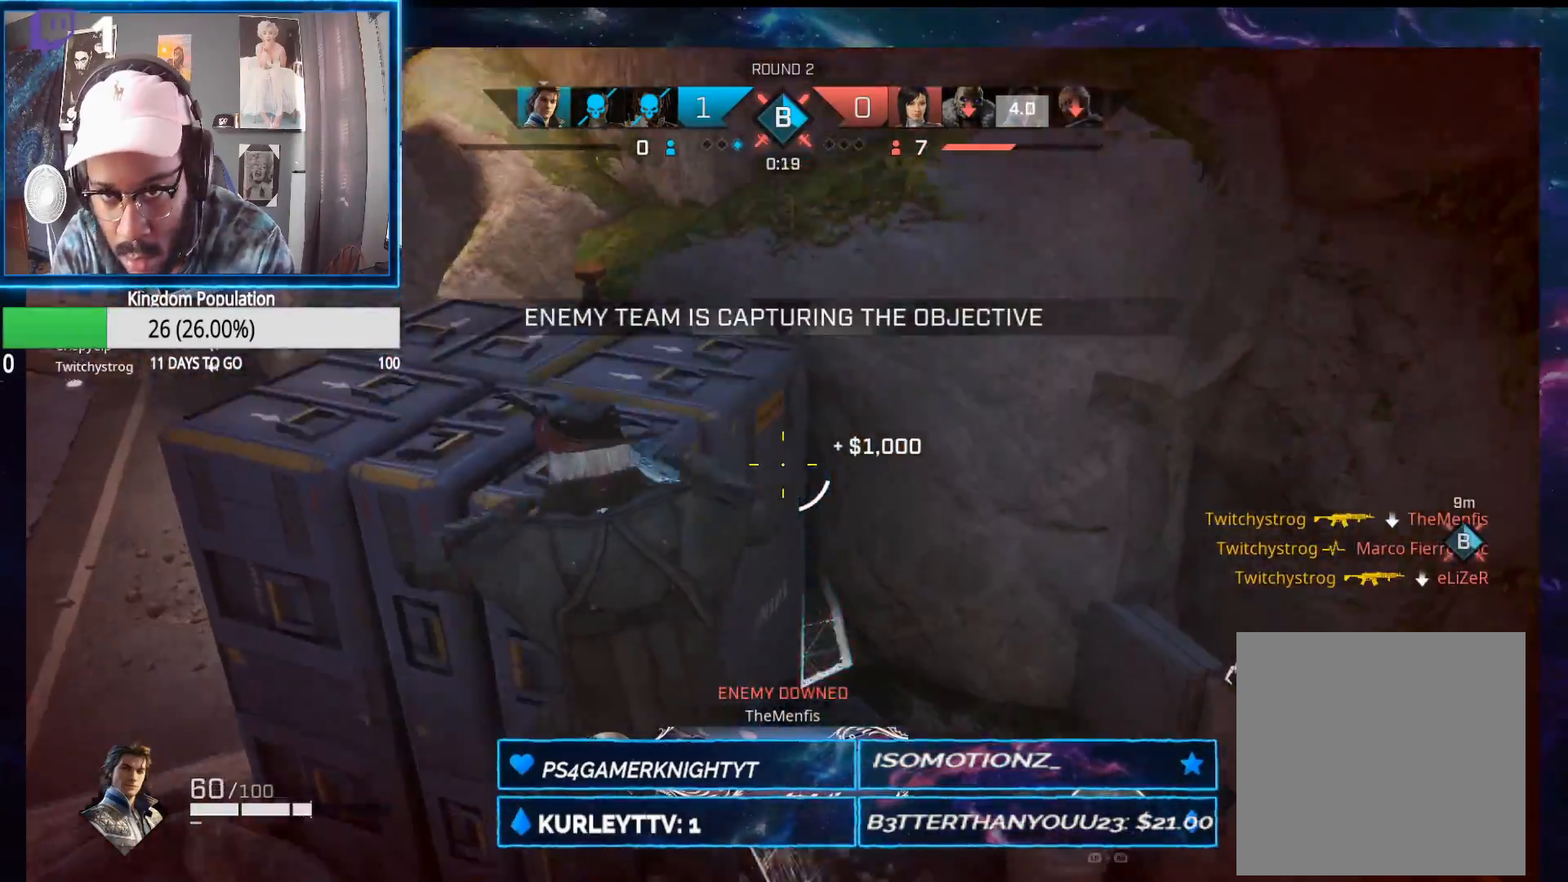
{"buttons": [], "left_stick": "up-right", "right_stick": "center", "events": [[83, "right_stick", "left"], [283, "right_stick", "center"], [300, "left_stick", "up-right"]]}
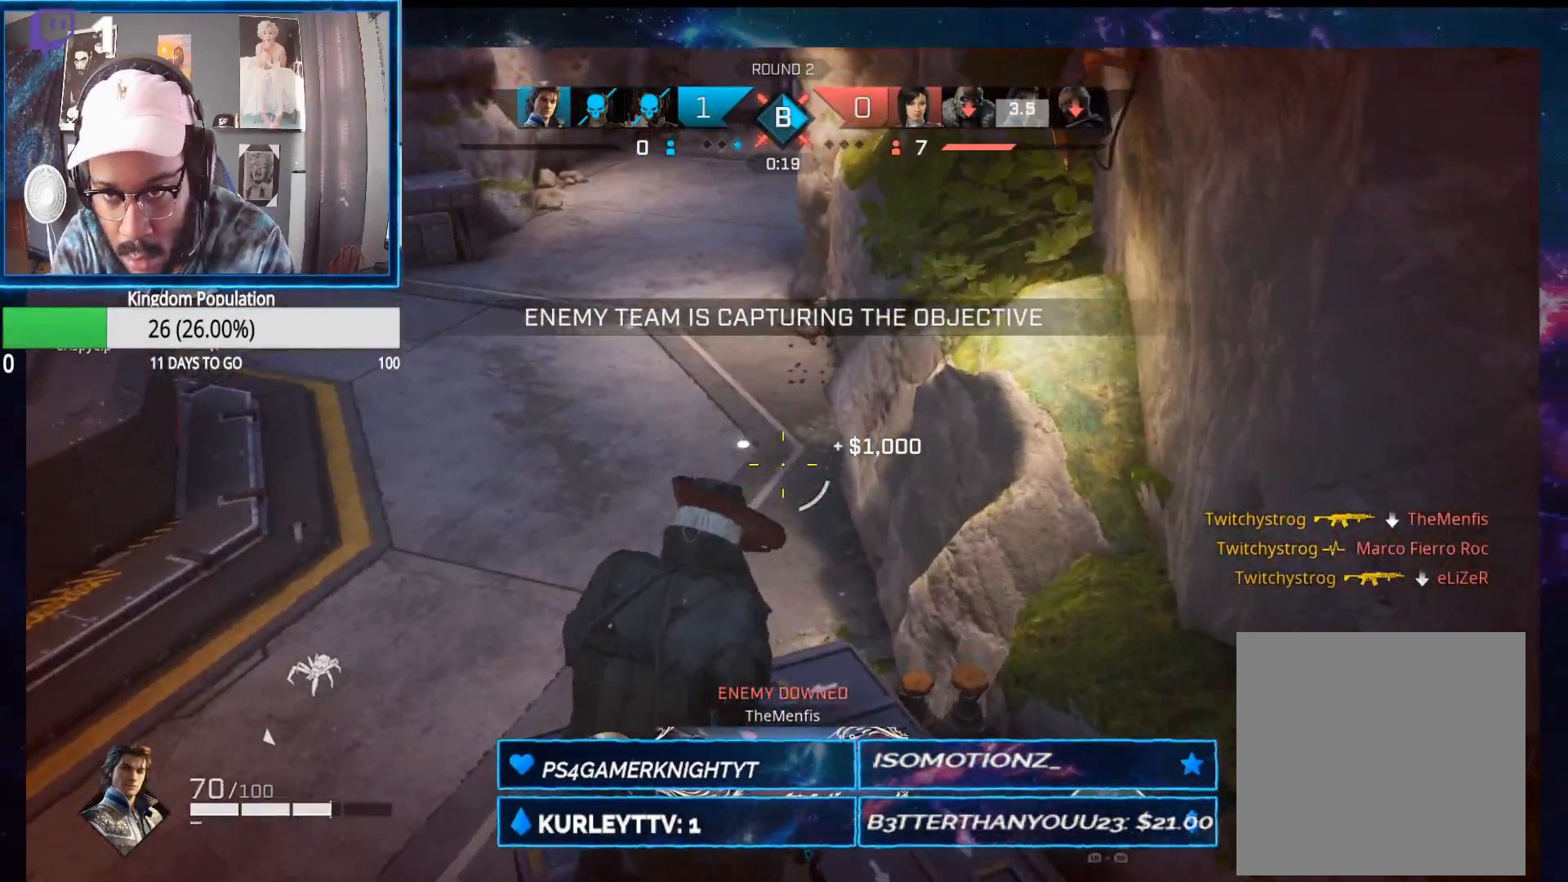
{"buttons": [], "left_stick": "down-right", "right_stick": "left", "events": [[50, "right_stick", "left"], [133, "left_stick", "right"], [317, "R1", "down"], [417, "left_stick", "down-right"], [450, "R1", "up"]]}
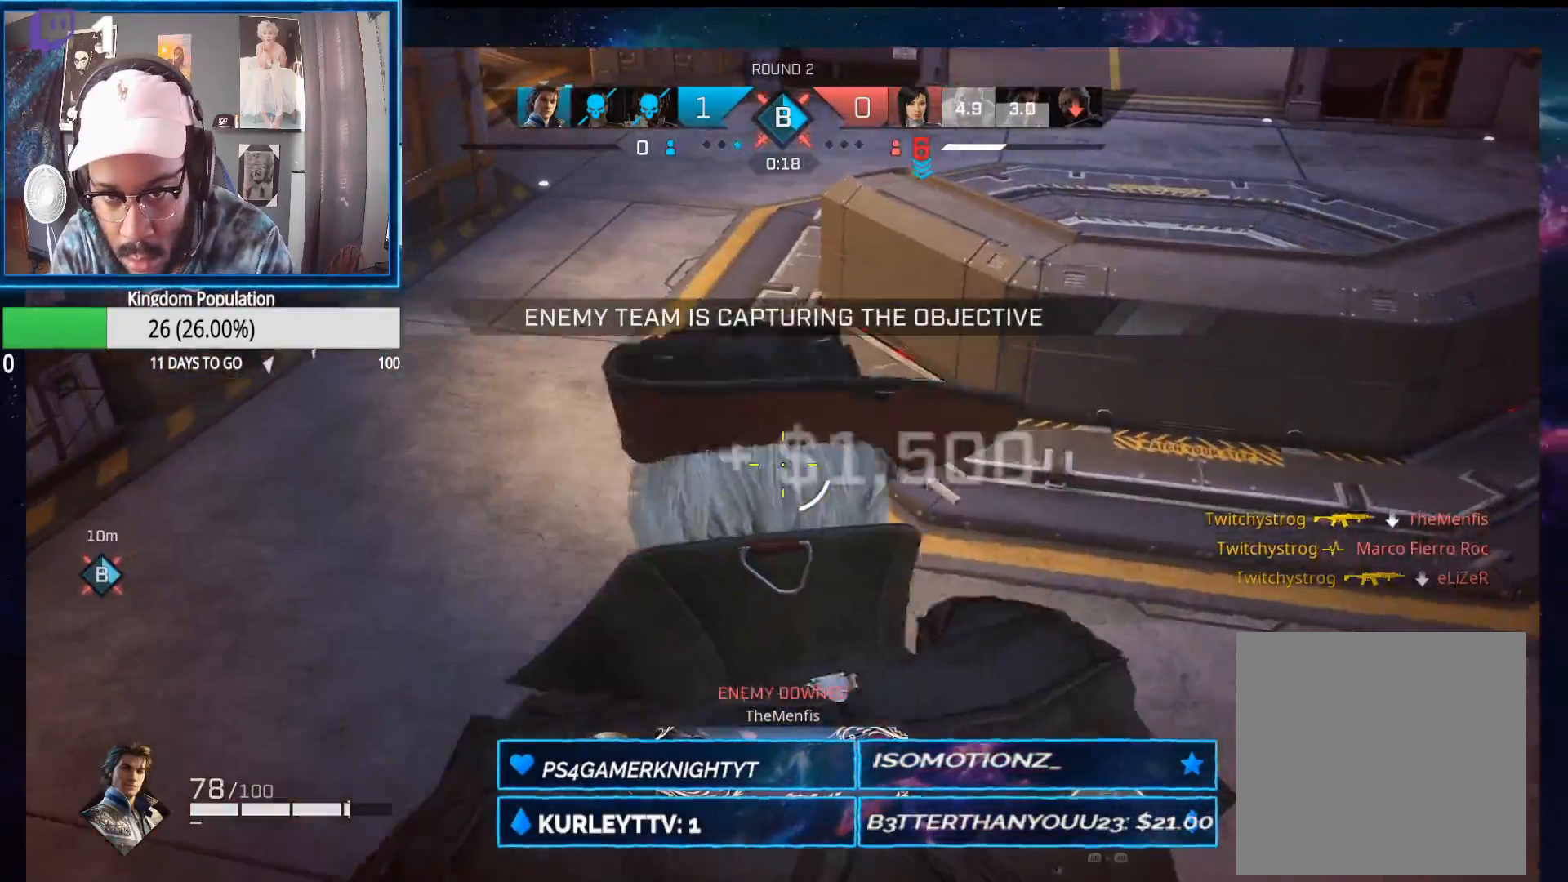
{"buttons": [], "left_stick": "down-right", "right_stick": "center", "events": [[133, "left_stick", "down"], [300, "right_stick", "down-left"], [317, "left_stick", "down-right"], [417, "right_stick", "center"]]}
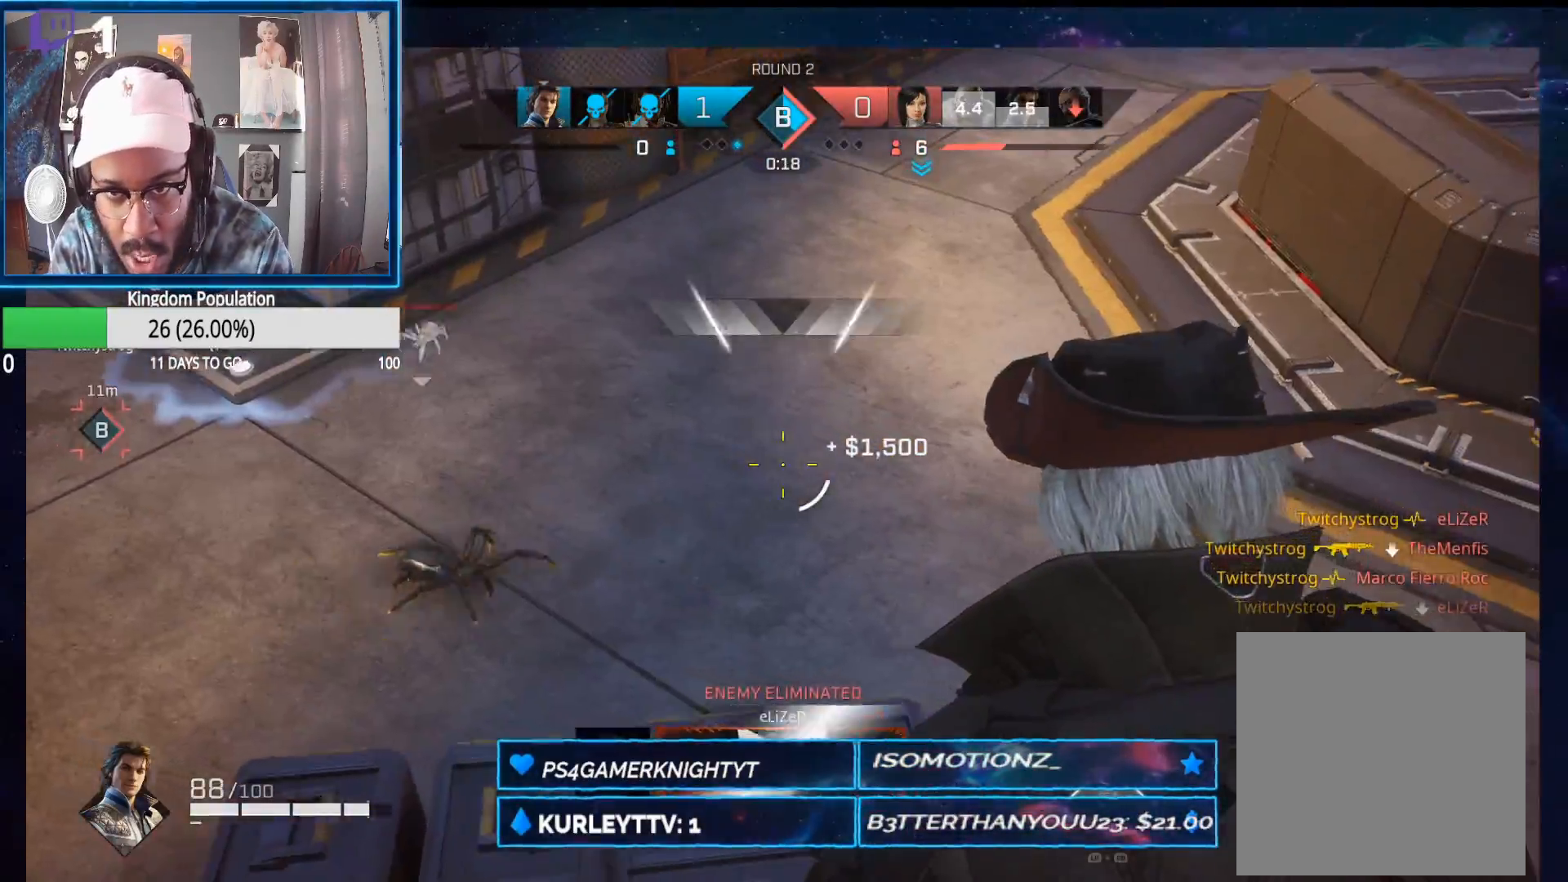
{"buttons": ["R1"], "left_stick": "up-left", "right_stick": "up-left", "events": [[83, "right_stick", "left"], [133, "left_stick", "down-left"], [183, "right_stick", "center"], [200, "left_stick", "left"], [333, "right_stick", "left"], [400, "left_stick", "up-left"], [417, "right_stick", "up-left"], [500, "R1", "down"]]}
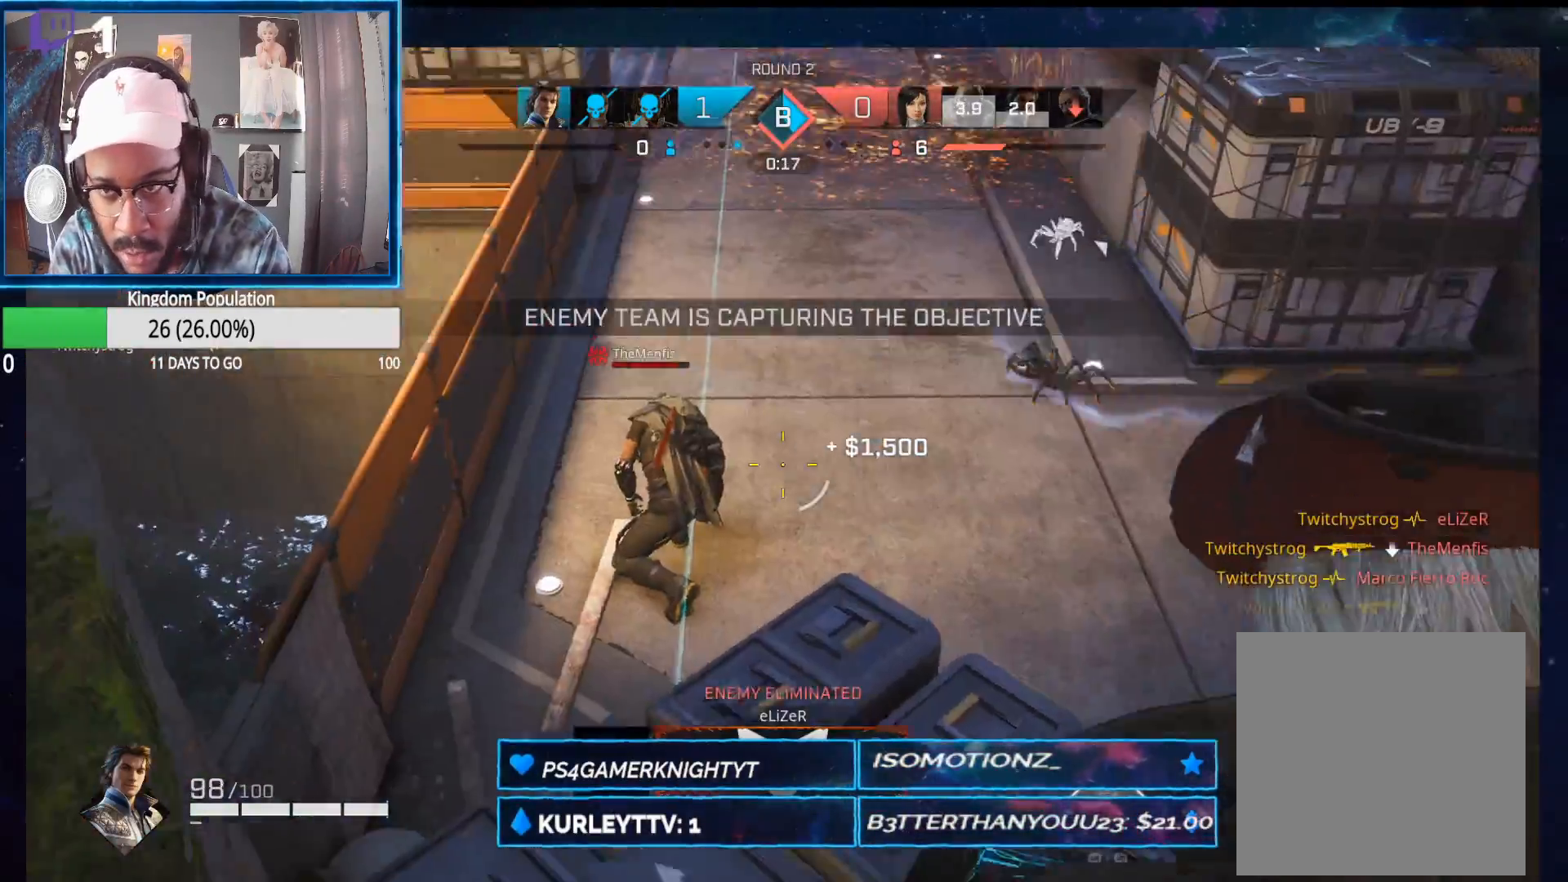
{"buttons": [], "left_stick": "down-left", "right_stick": "center", "events": [[50, "R1", "up"], [100, "right_stick", "center"], [117, "left_stick", "down"], [467, "left_stick", "down-left"]]}
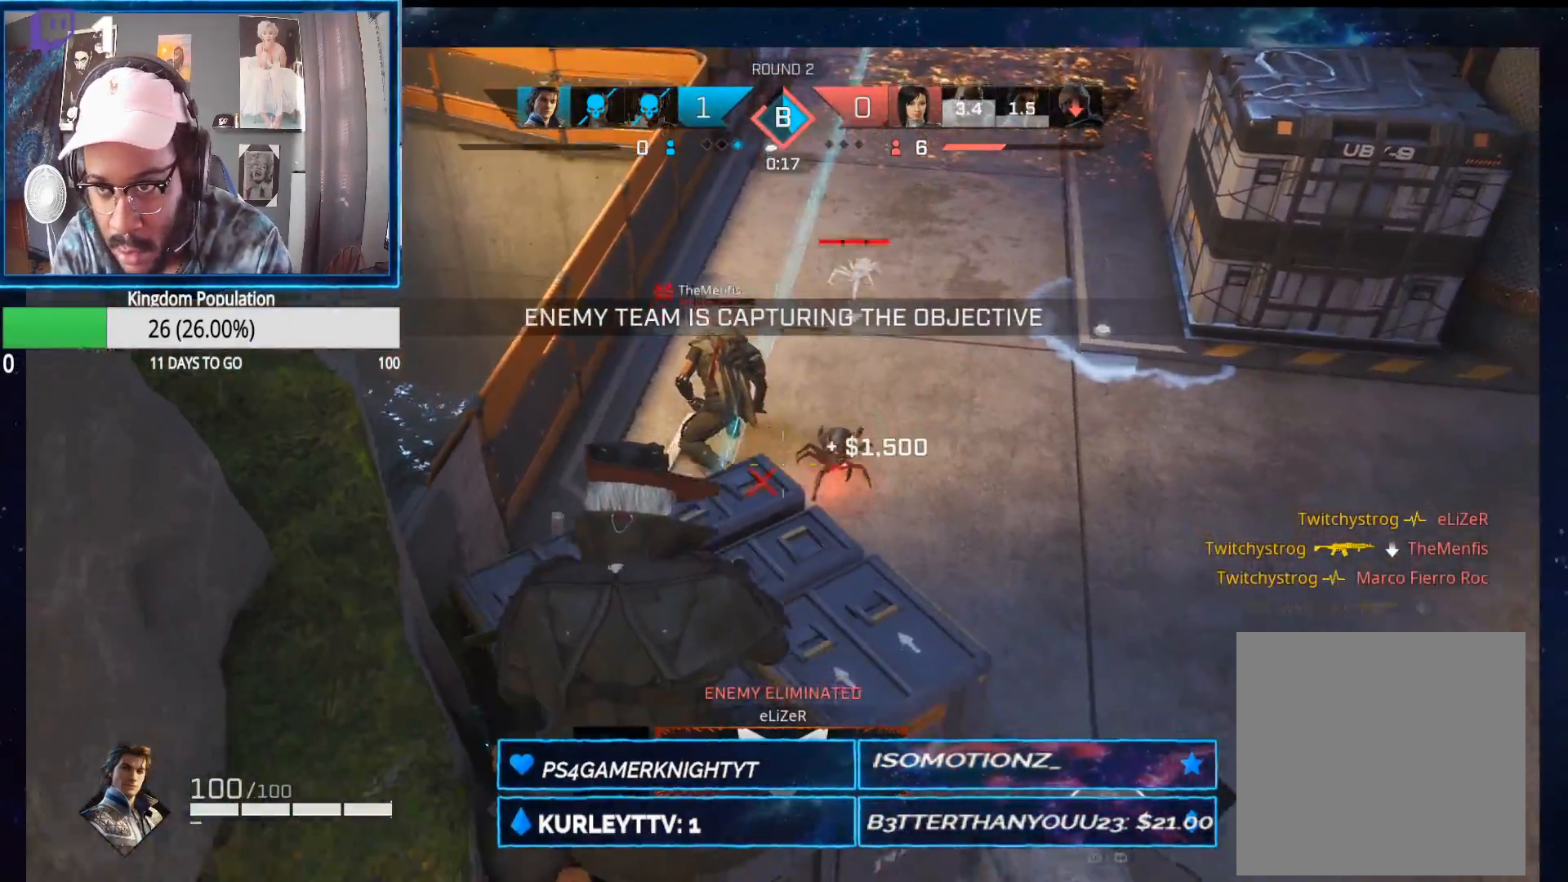
{"buttons": [], "left_stick": "up-left", "right_stick": "up-left", "events": [[183, "left_stick", "up-left"], [400, "right_stick", "up"], [467, "right_stick", "up-left"]]}
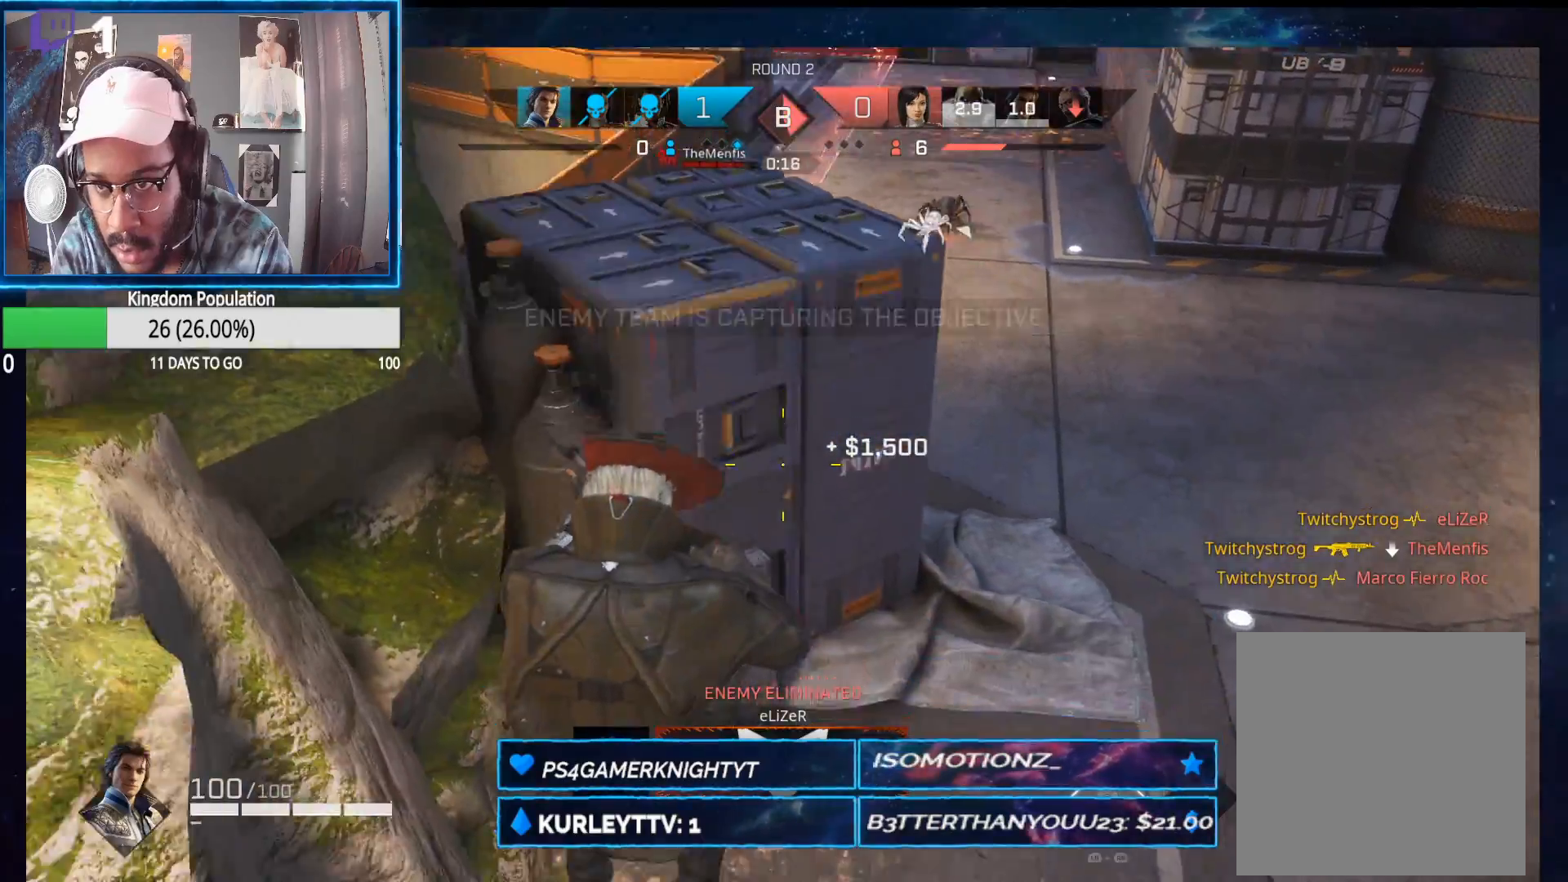
{"buttons": [], "left_stick": "up", "right_stick": "center", "events": [[200, "left_stick", "up"], [233, "right_stick", "center"], [333, "A", "down"], [467, "A", "up"]]}
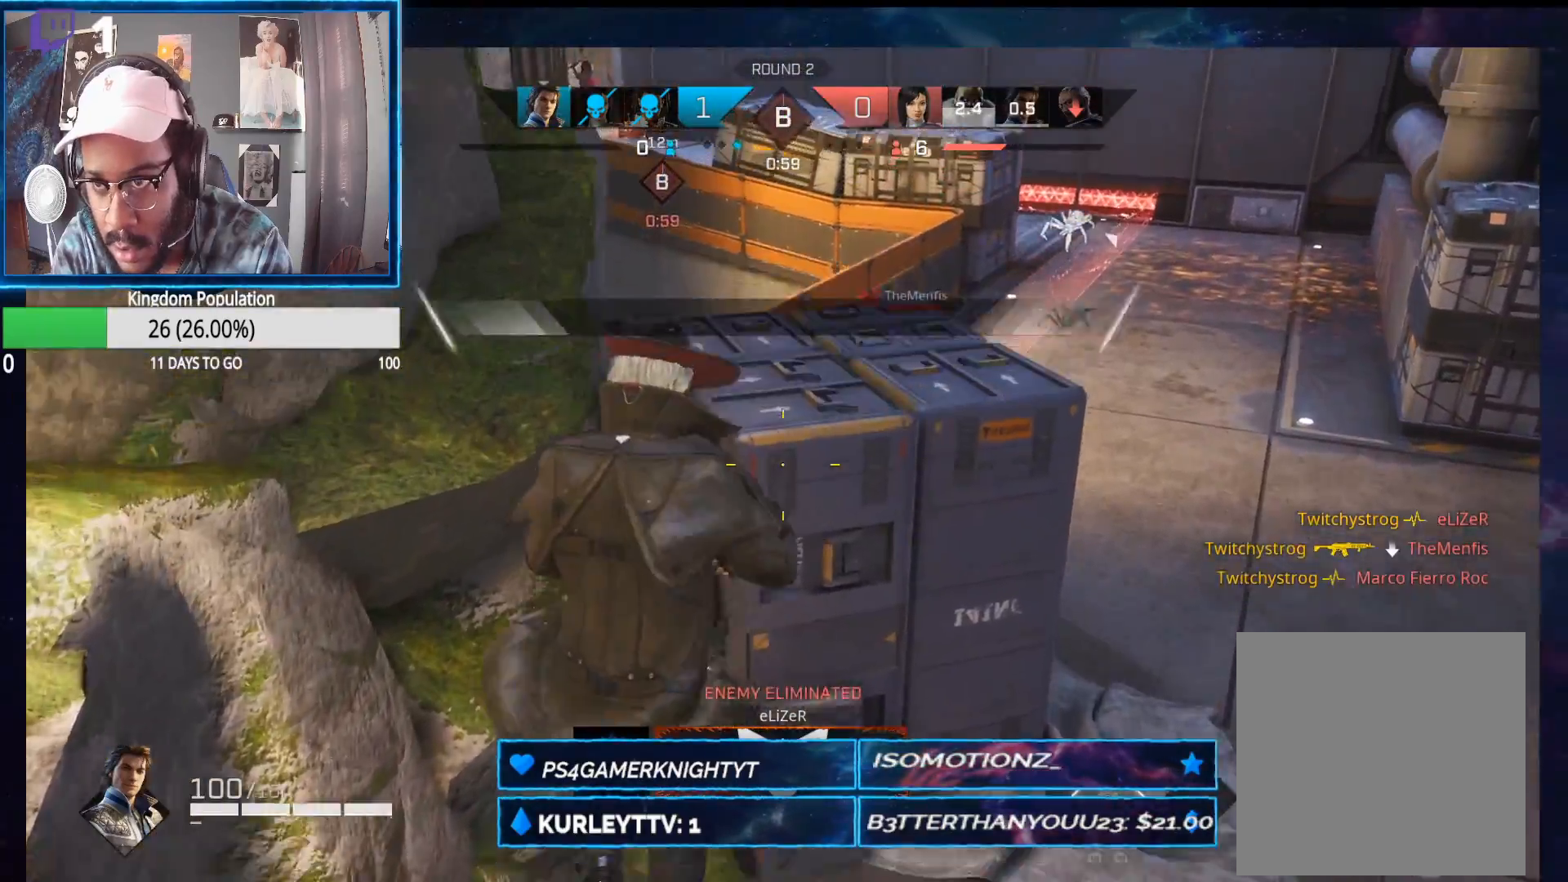
{"buttons": [], "left_stick": "up", "right_stick": "center", "events": [[217, "left_stick", "up-left"], [450, "left_stick", "up"]]}
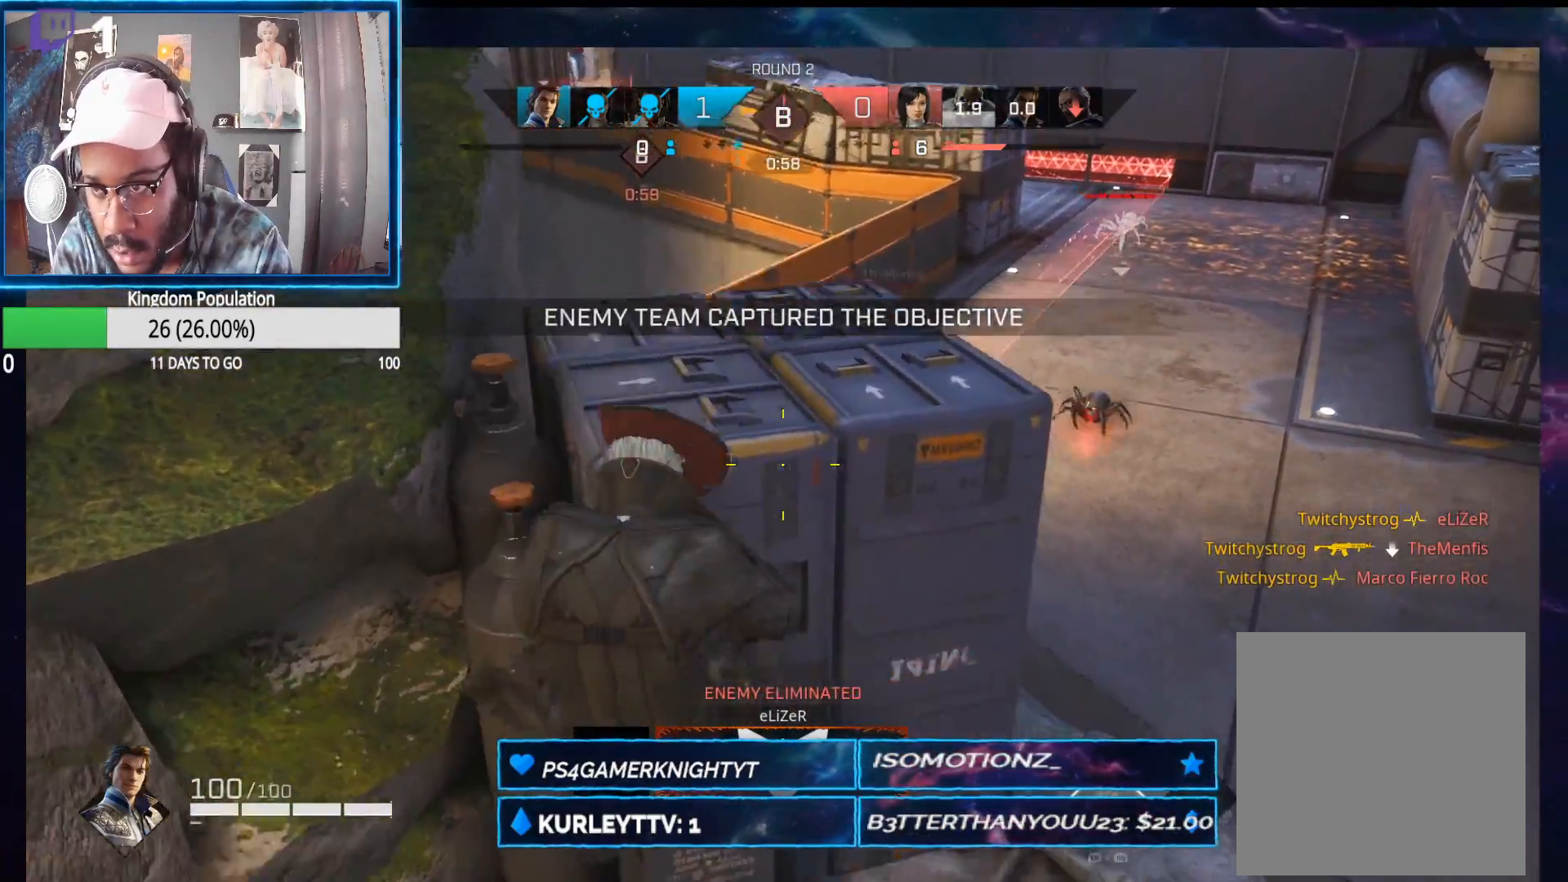
{"buttons": [], "left_stick": "up-left", "right_stick": "center", "events": [[300, "A", "down"], [317, "left_stick", "up-left"], [400, "A", "up"]]}
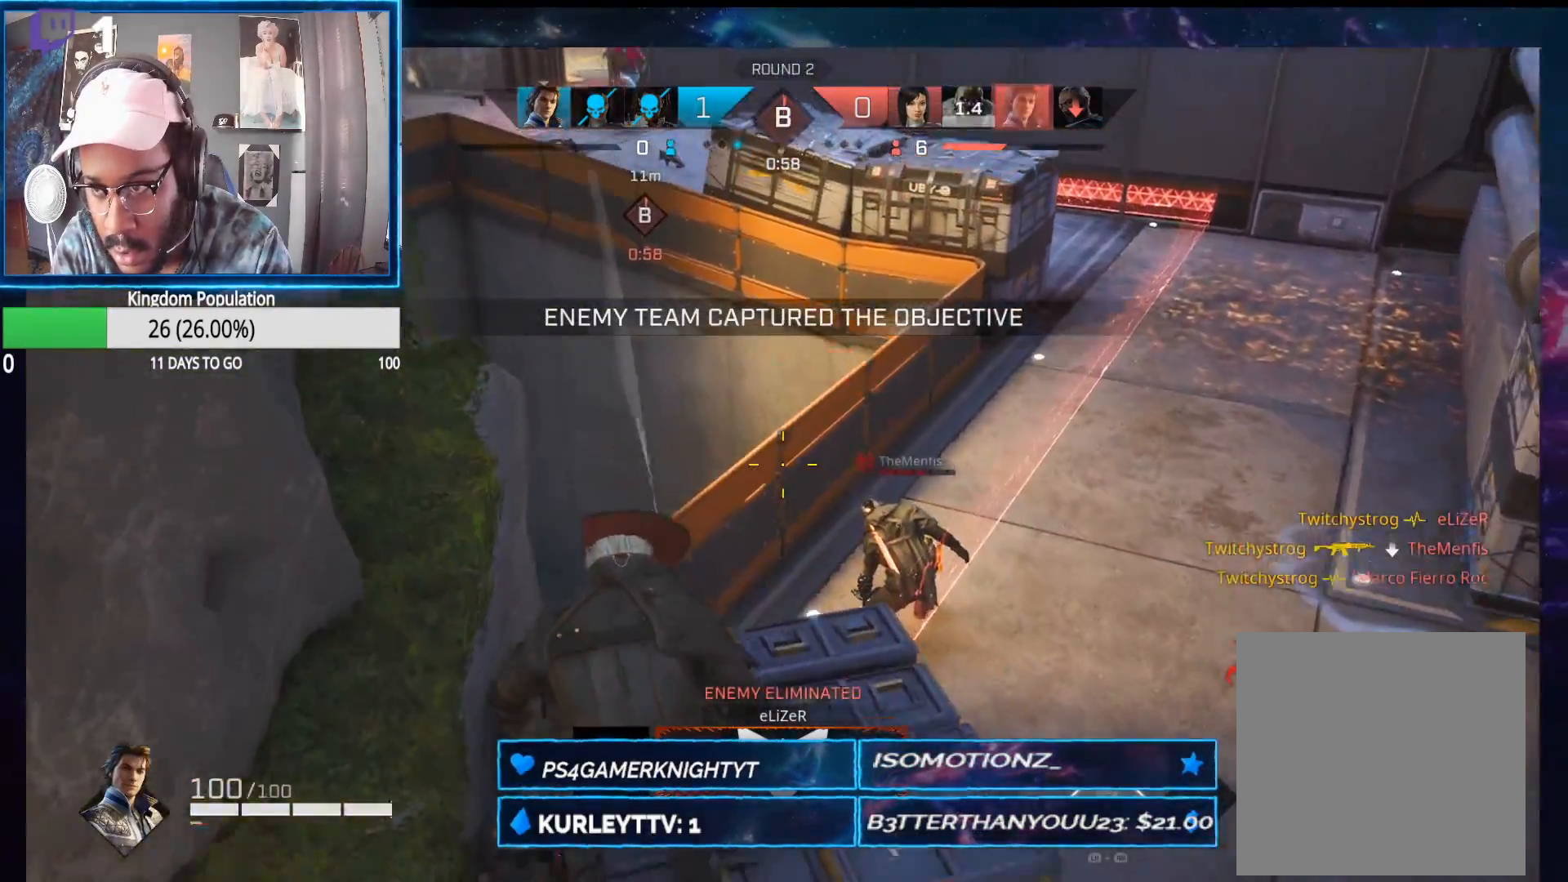
{"buttons": [], "left_stick": "down-left", "right_stick": "center", "events": [[117, "right_stick", "down-right"], [300, "right_stick", "center"], [433, "left_stick", "down-left"]]}
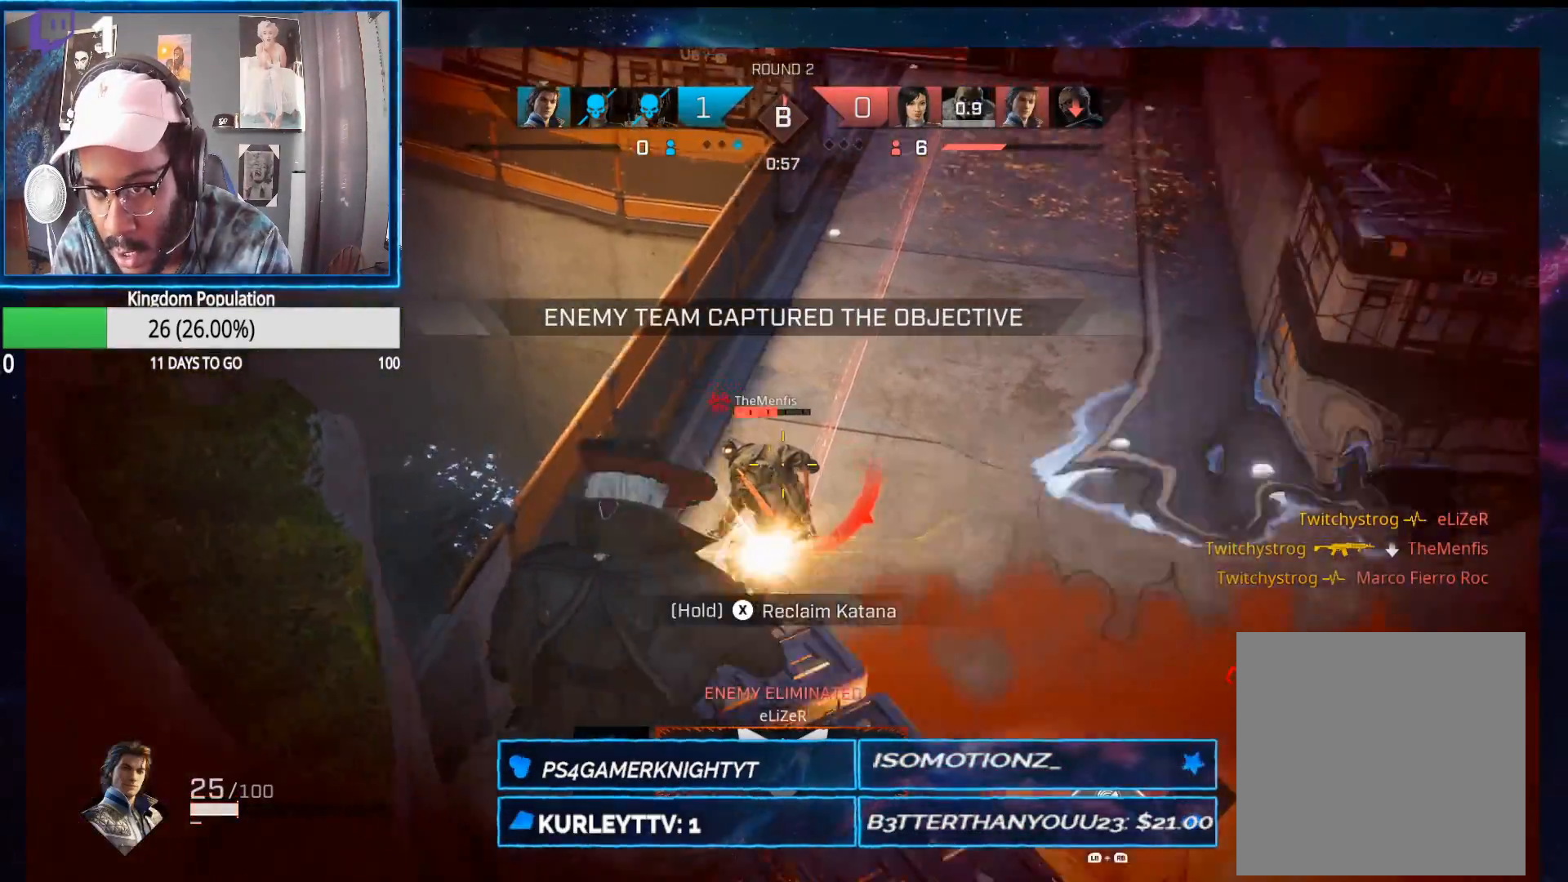
{"buttons": [], "left_stick": "down", "right_stick": "center", "events": [[83, "left_stick", "down"], [183, "B", "down"], [300, "B", "up"], [417, "B", "down"], [500, "B", "up"]]}
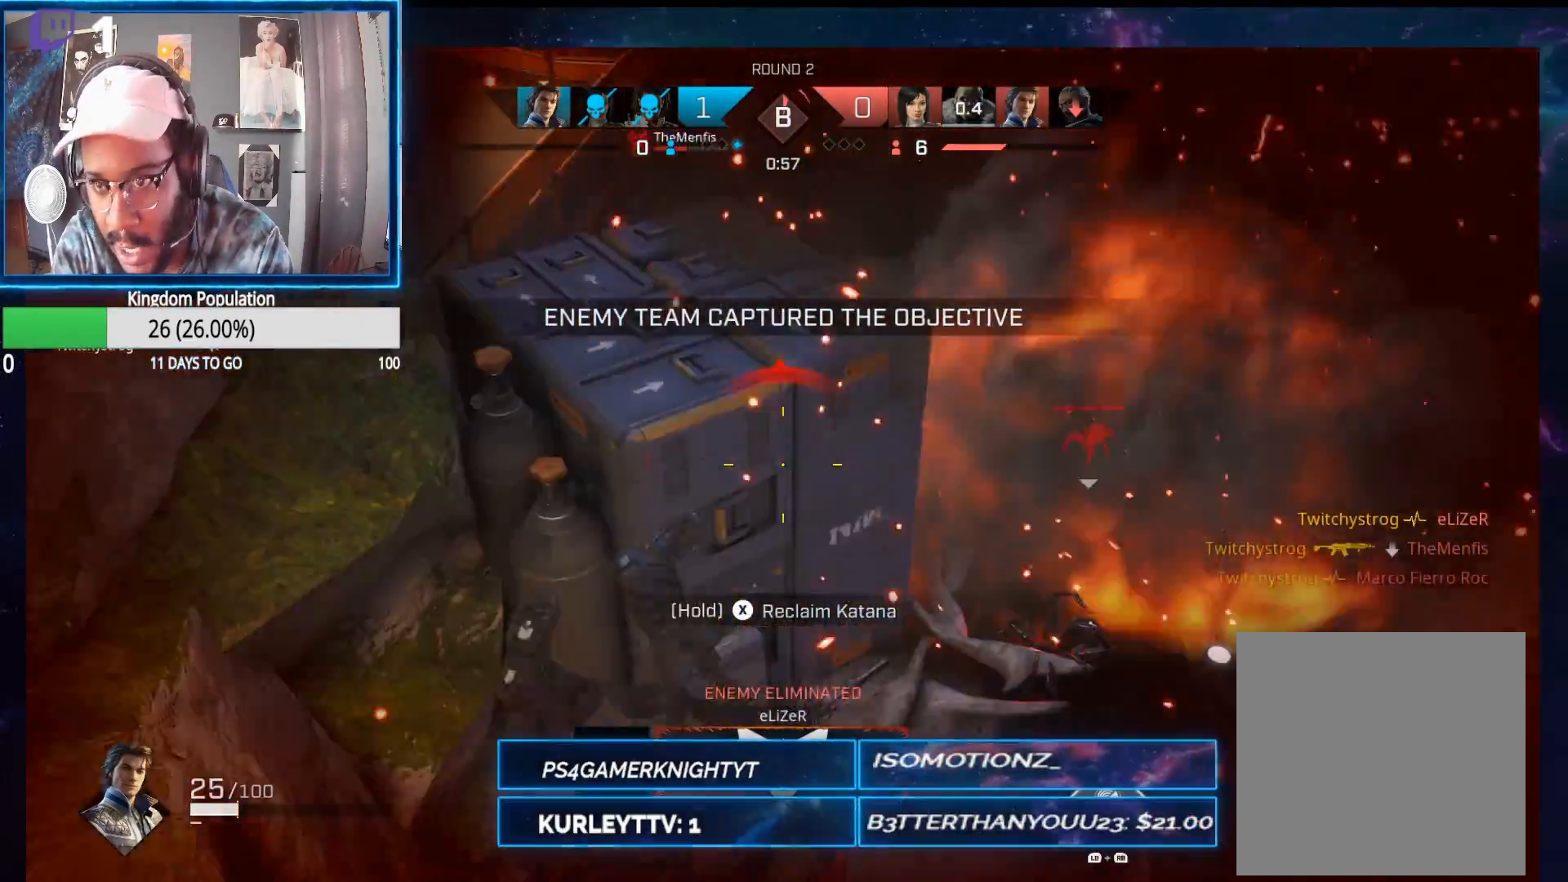
{"buttons": [], "left_stick": "down-left", "right_stick": "up", "events": [[233, "right_stick", "up"], [317, "left_stick", "down-left"]]}
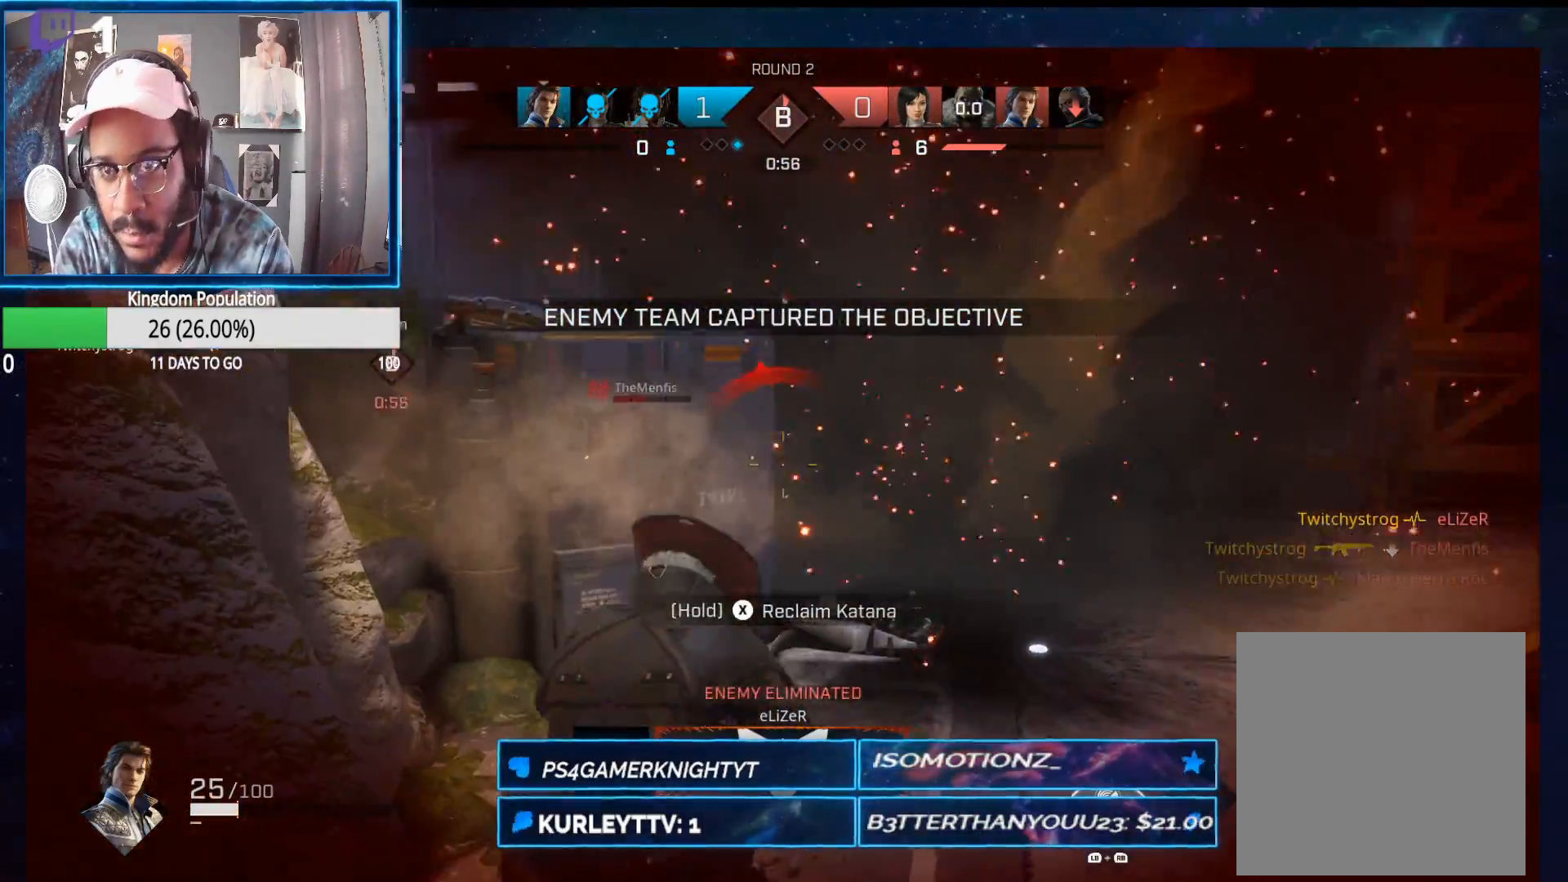
{"buttons": ["L2"], "left_stick": "up-left", "right_stick": "center", "events": [[17, "right_stick", "up-left"], [117, "right_stick", "center"], [217, "left_stick", "down-right"], [250, "L2", "down"], [283, "left_stick", "up-left"]]}
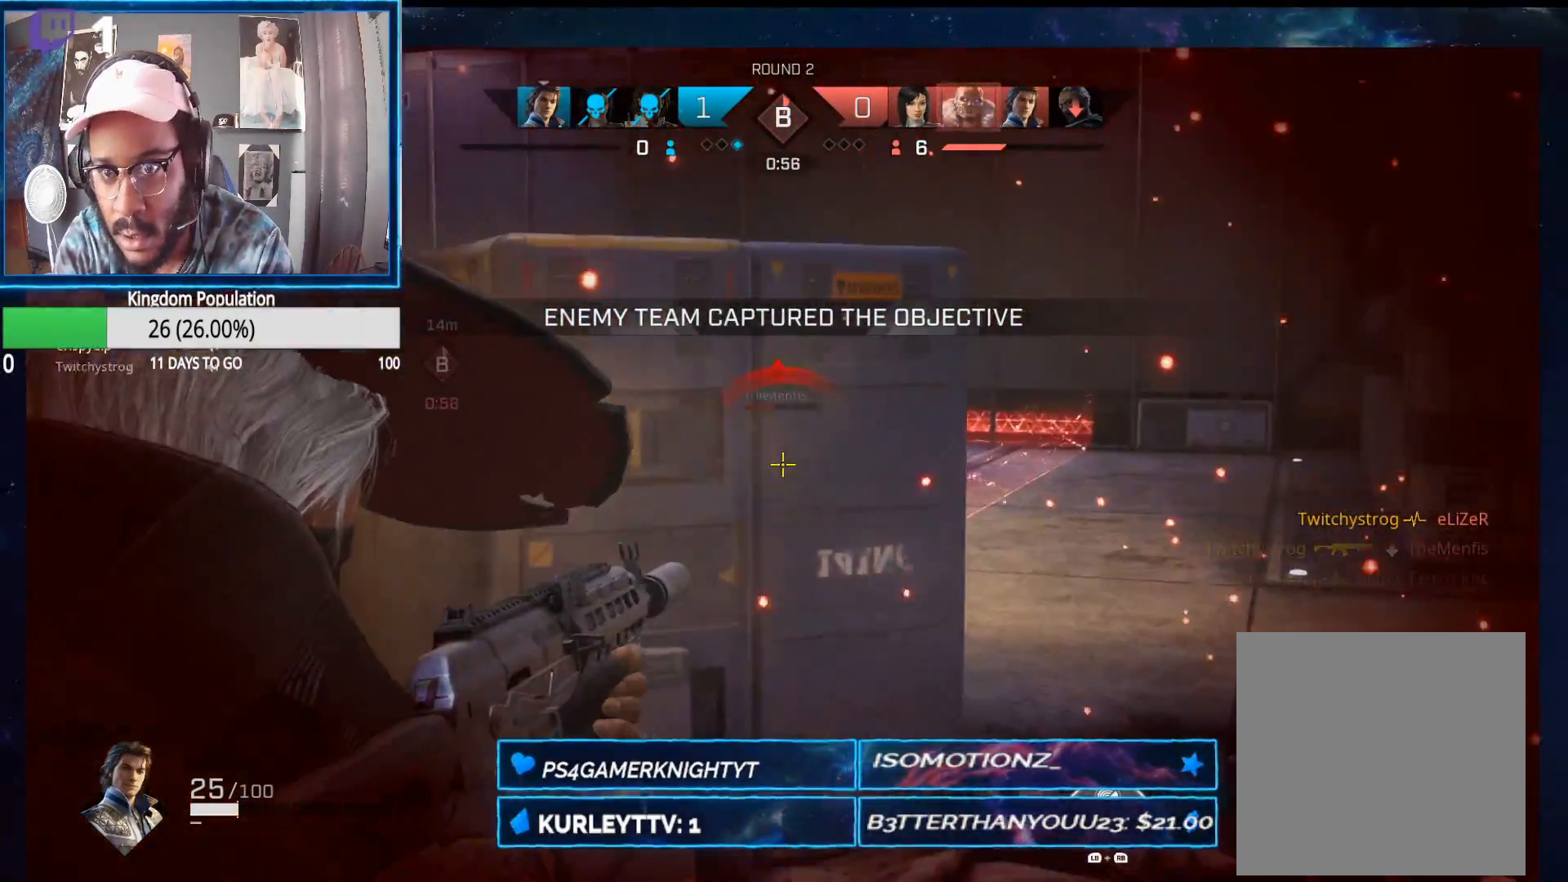
{"buttons": [], "left_stick": "up-left", "right_stick": "center", "events": [[250, "L2", "up"], [317, "L1", "down"], [317, "R1", "down"], [417, "R1", "up"], [433, "L1", "up"]]}
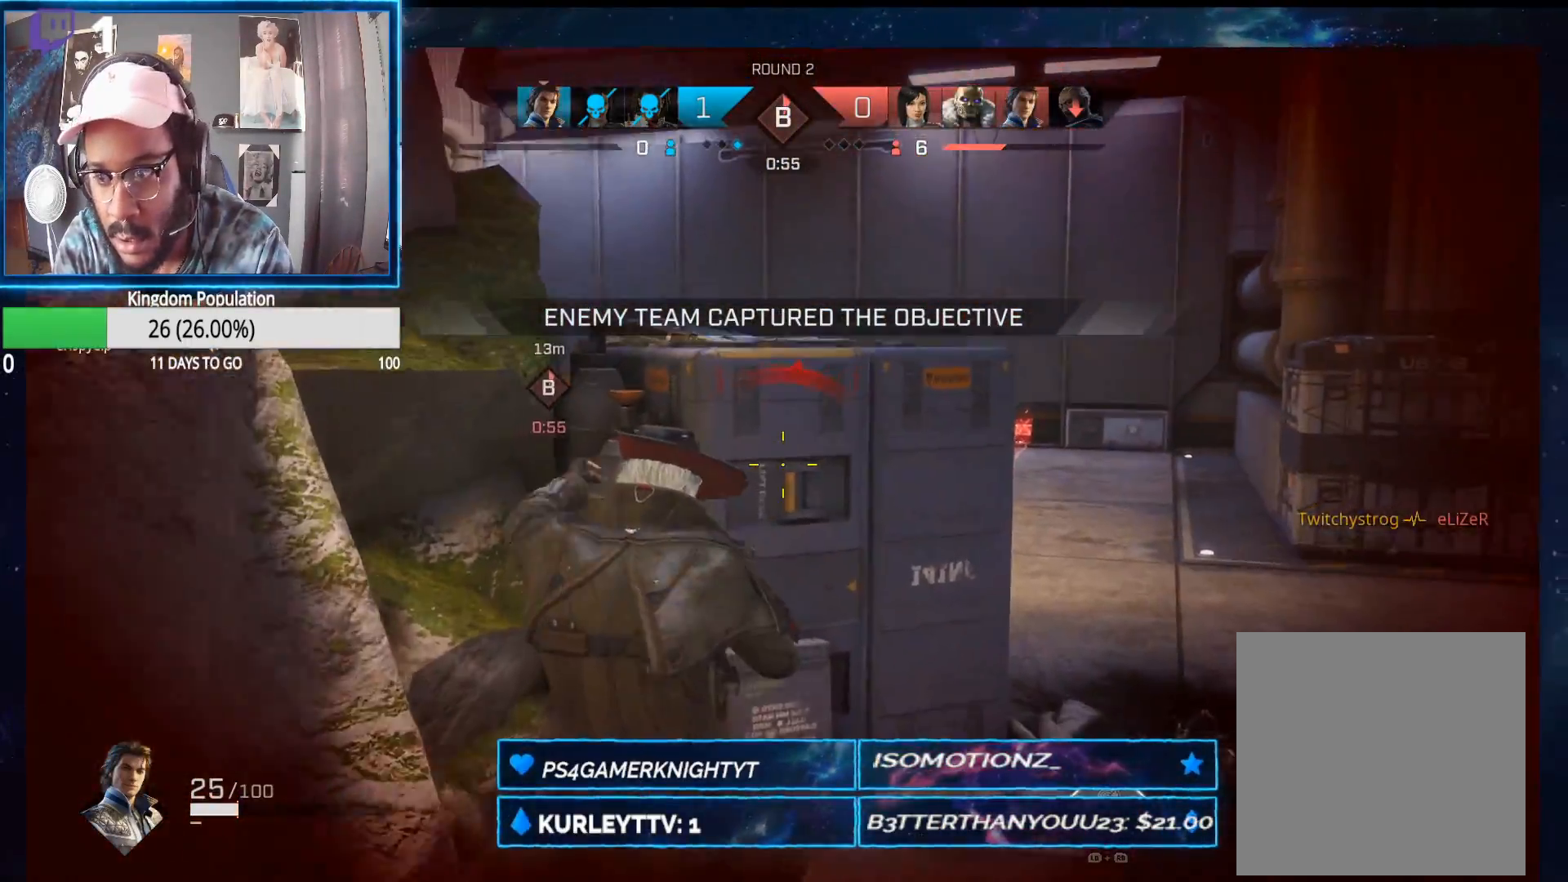
{"buttons": [], "left_stick": "up-left", "right_stick": "center", "events": [[300, "left_stick", "center"], [300, "right_stick", "down-left"], [400, "left_stick", "up-left"], [450, "right_stick", "center"]]}
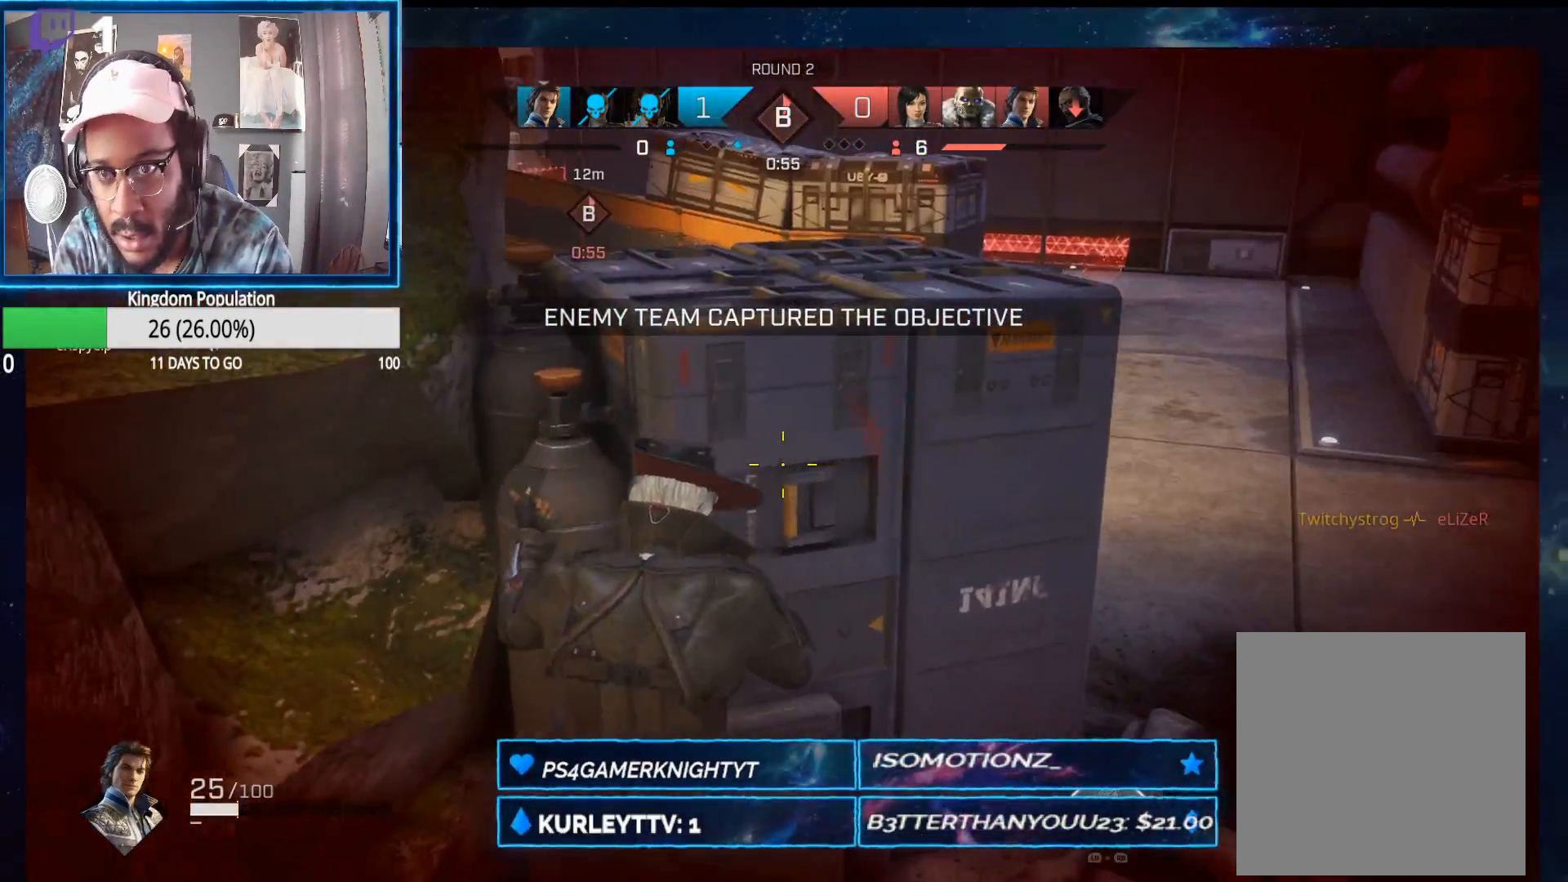
{"buttons": [], "left_stick": "up-left", "right_stick": "up-right", "events": [[17, "left_stick", "center"], [200, "left_stick", "left"], [300, "left_stick", "center"], [383, "left_stick", "right"], [433, "left_stick", "up-left"], [450, "right_stick", "up-right"]]}